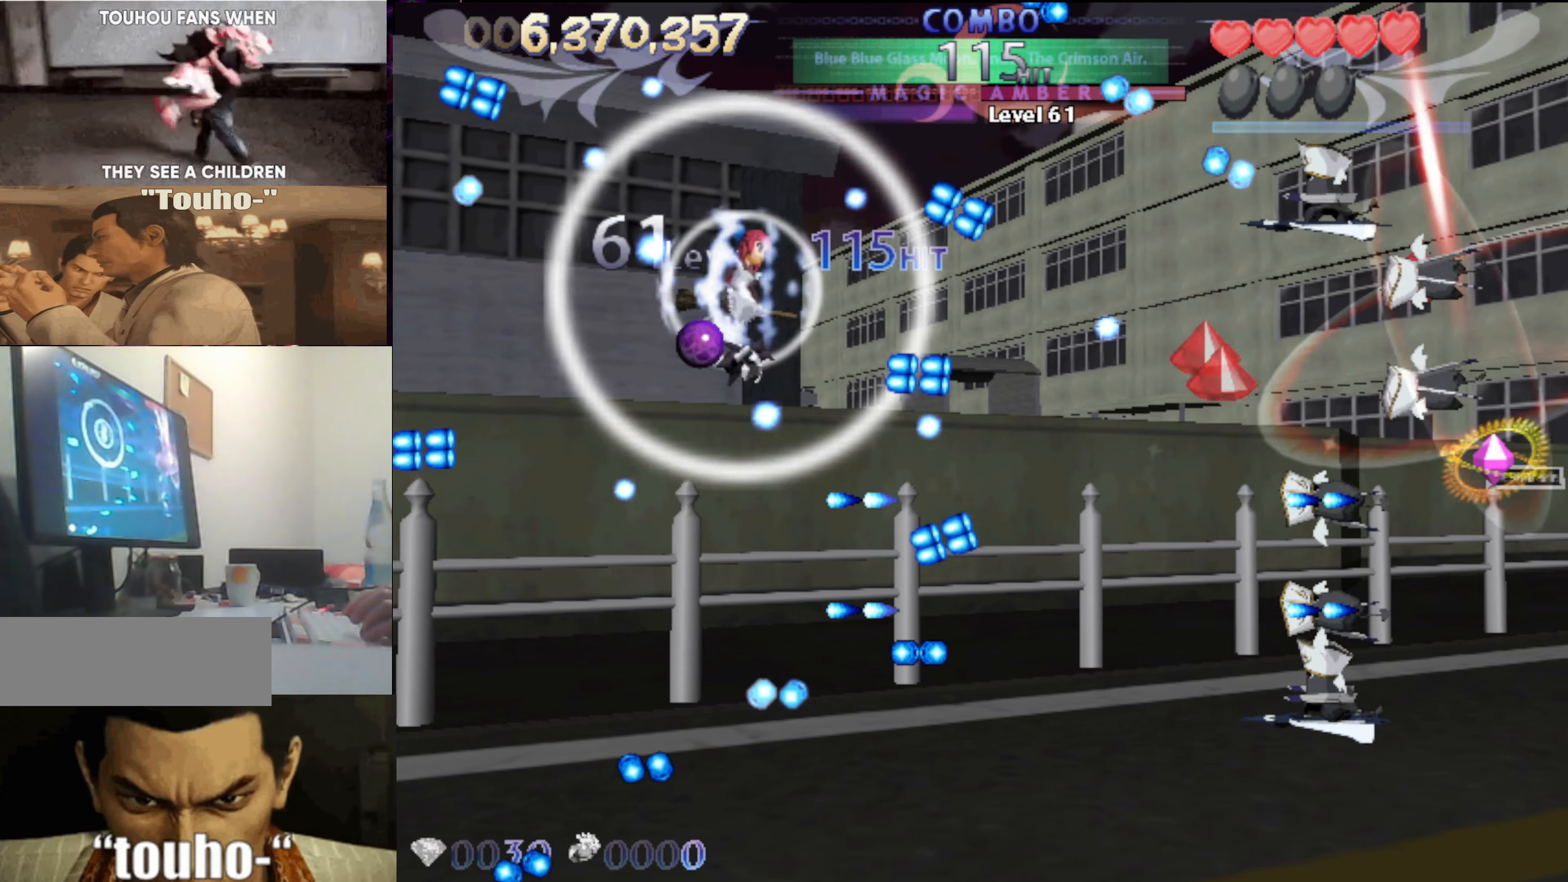
Gameplay with keyboard; each line is a JSON object with the keys held at the frame after it. "events" lists presses ("down") and releases ("up") of "auto", "c", "down", "left", "right", "up", "v", "x" and "z" between this image and that frame as [ms after this image, input, new state], when the widget could be followed in between. No other keys are recorded. Mouse input is not recorded. Key names are as the overlay labels them; some are game actions (e.g. jump) rather than physical keys.
{"keys": ["right"], "events": [[133, "up", "down"], [233, "right", "down"], [233, "up", "up"]]}
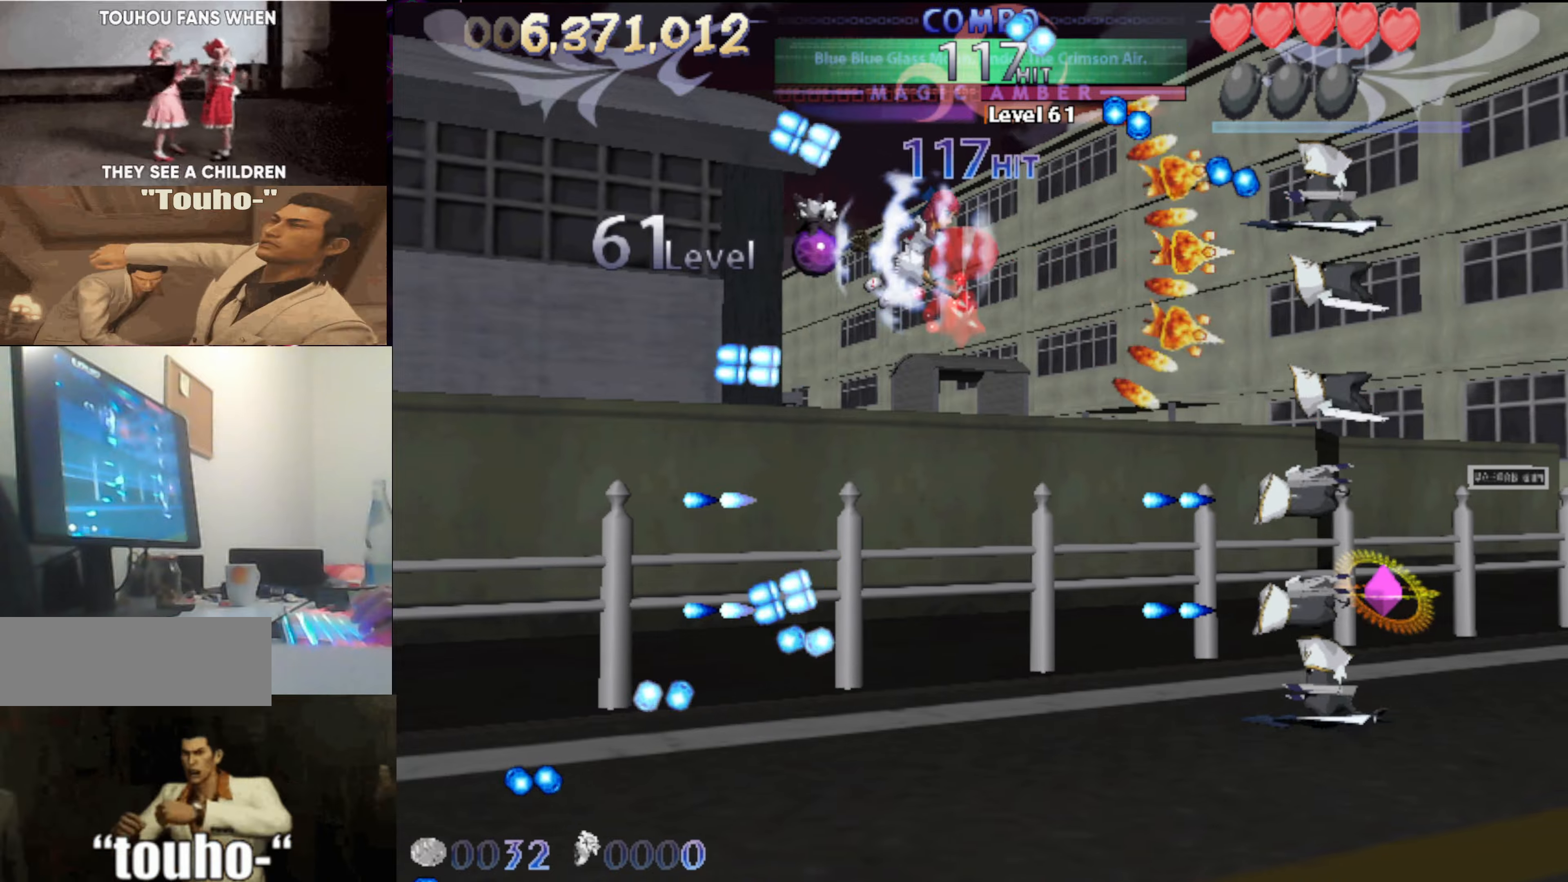
{"keys": ["down"], "events": [[17, "down", "down"], [67, "right", "up"], [200, "left", "down"], [250, "left", "up"], [384, "left", "down"], [434, "left", "up"]]}
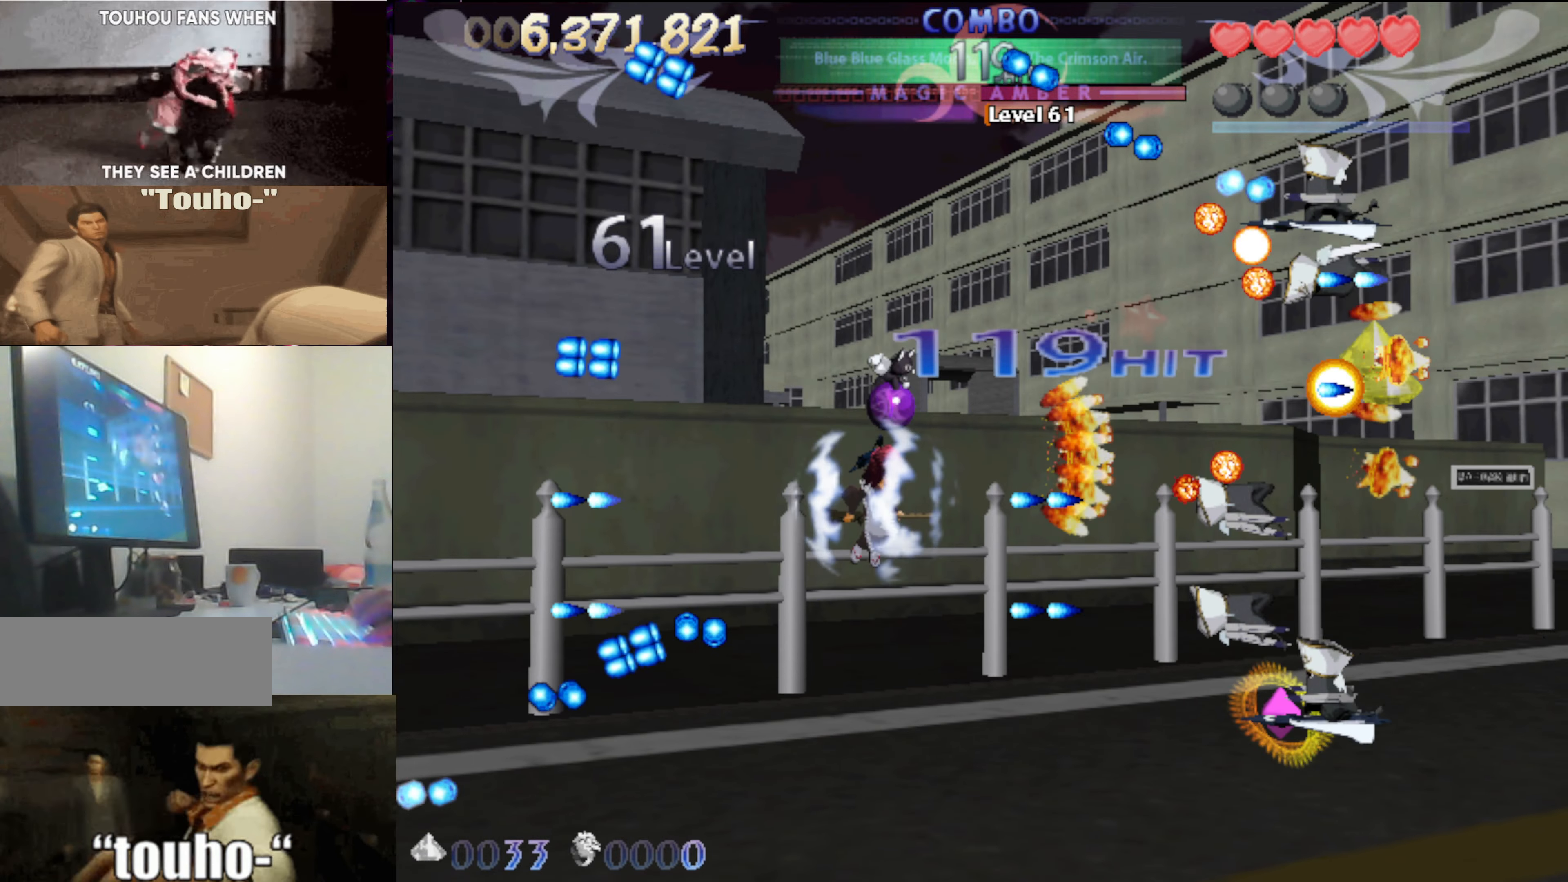
{"keys": ["down"], "events": [[67, "left", "down"], [217, "left", "up"]]}
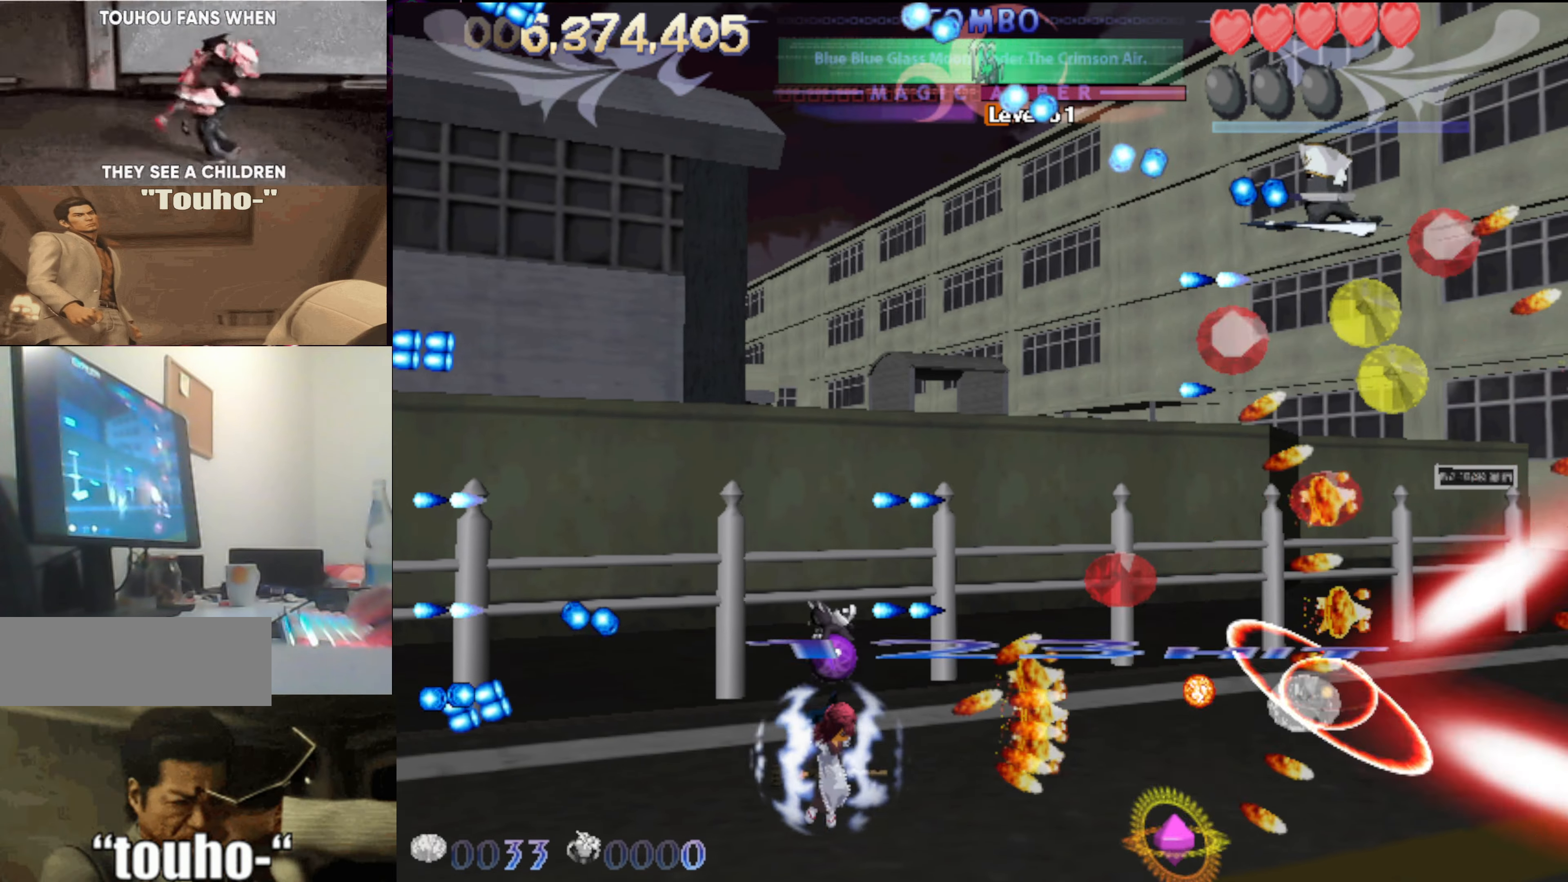
{"keys": ["up"], "events": [[34, "right", "down"], [284, "down", "up"], [367, "up", "down"], [417, "right", "up"]]}
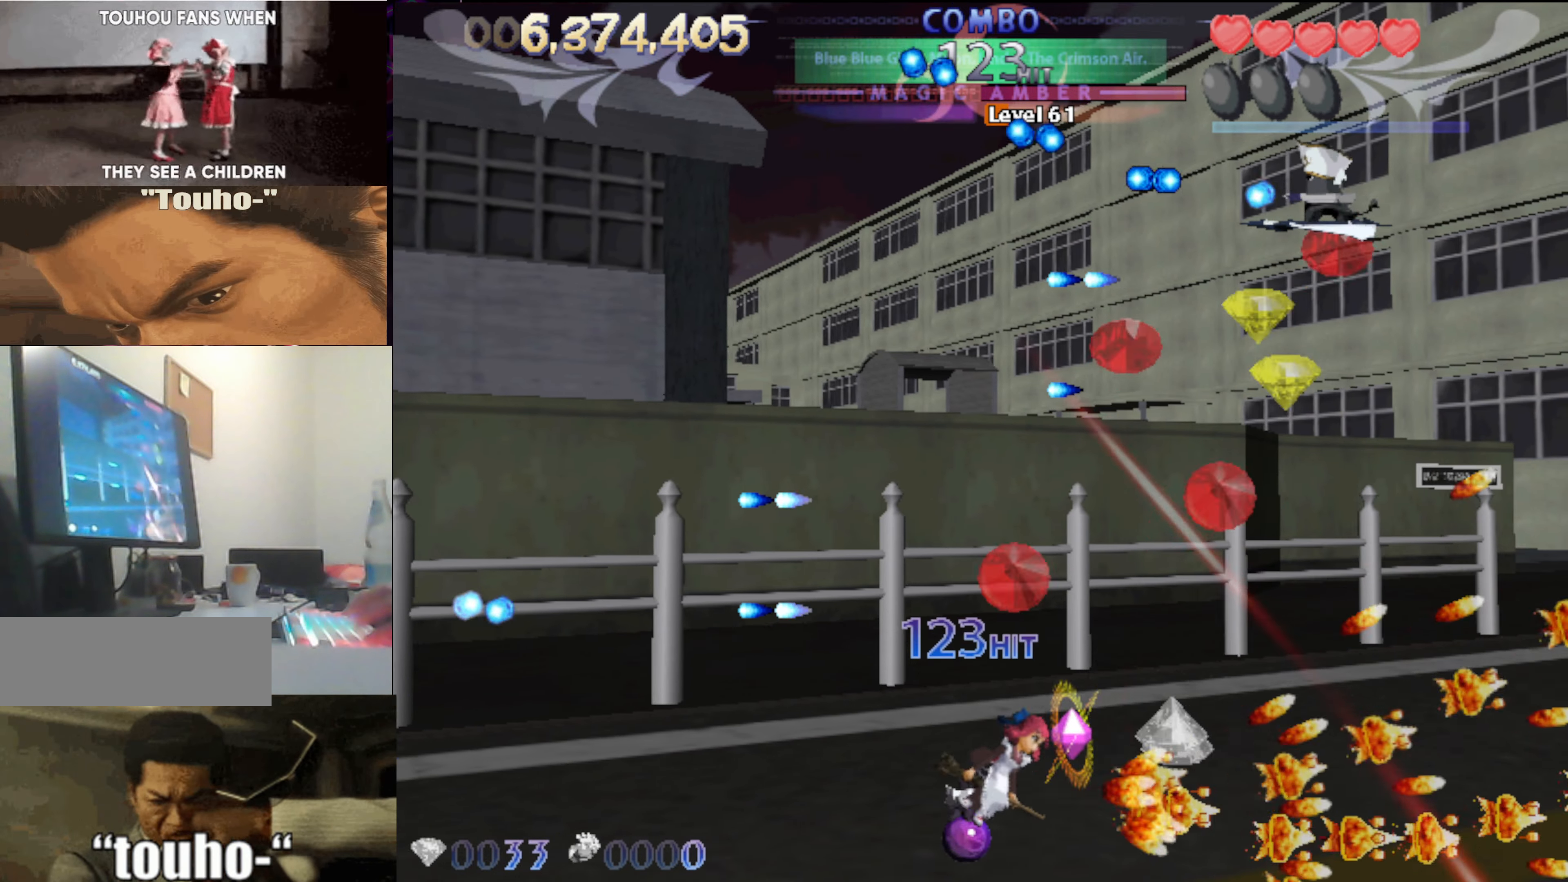
{"keys": ["up"], "events": [[284, "left", "down"], [434, "left", "up"]]}
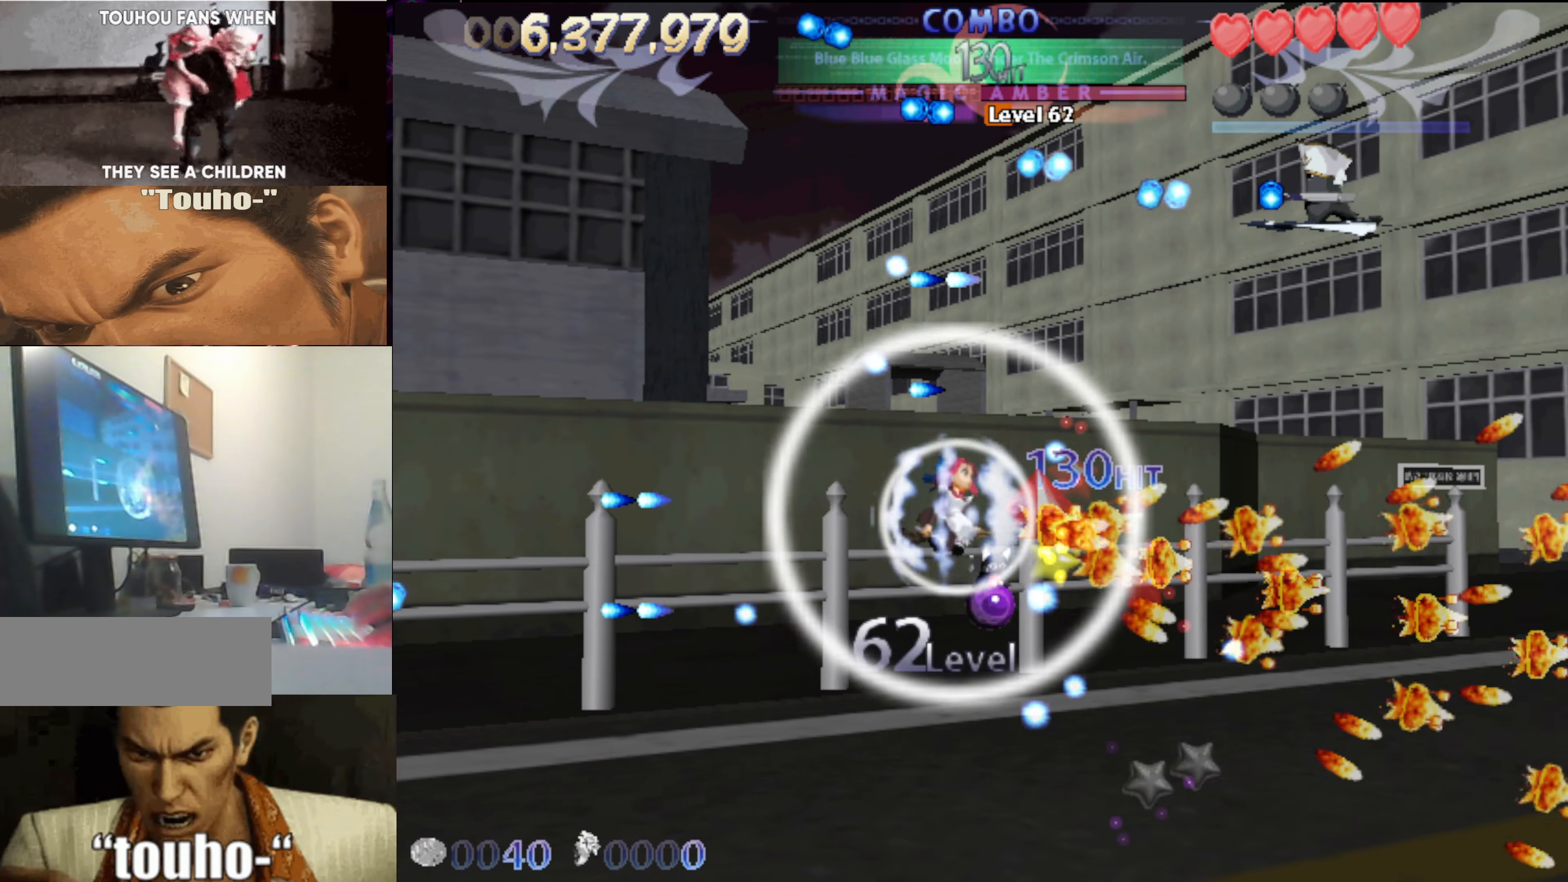
{"keys": [], "events": [[34, "right", "down"], [117, "up", "up"], [167, "right", "up"], [267, "up", "down"], [500, "up", "up"]]}
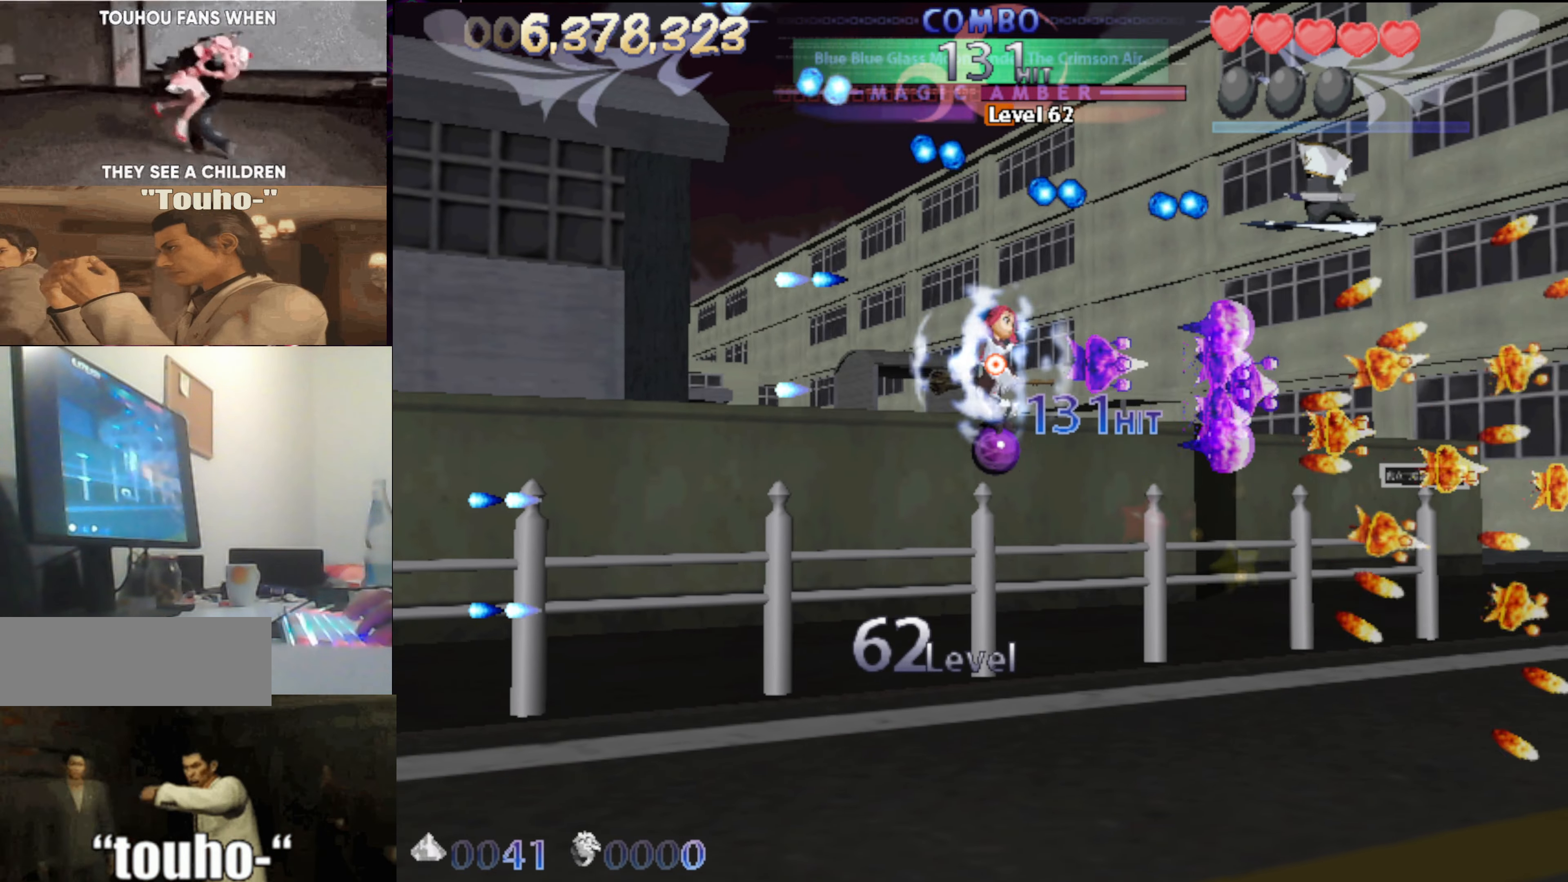
{"keys": [], "events": [[367, "up", "down"], [467, "up", "up"]]}
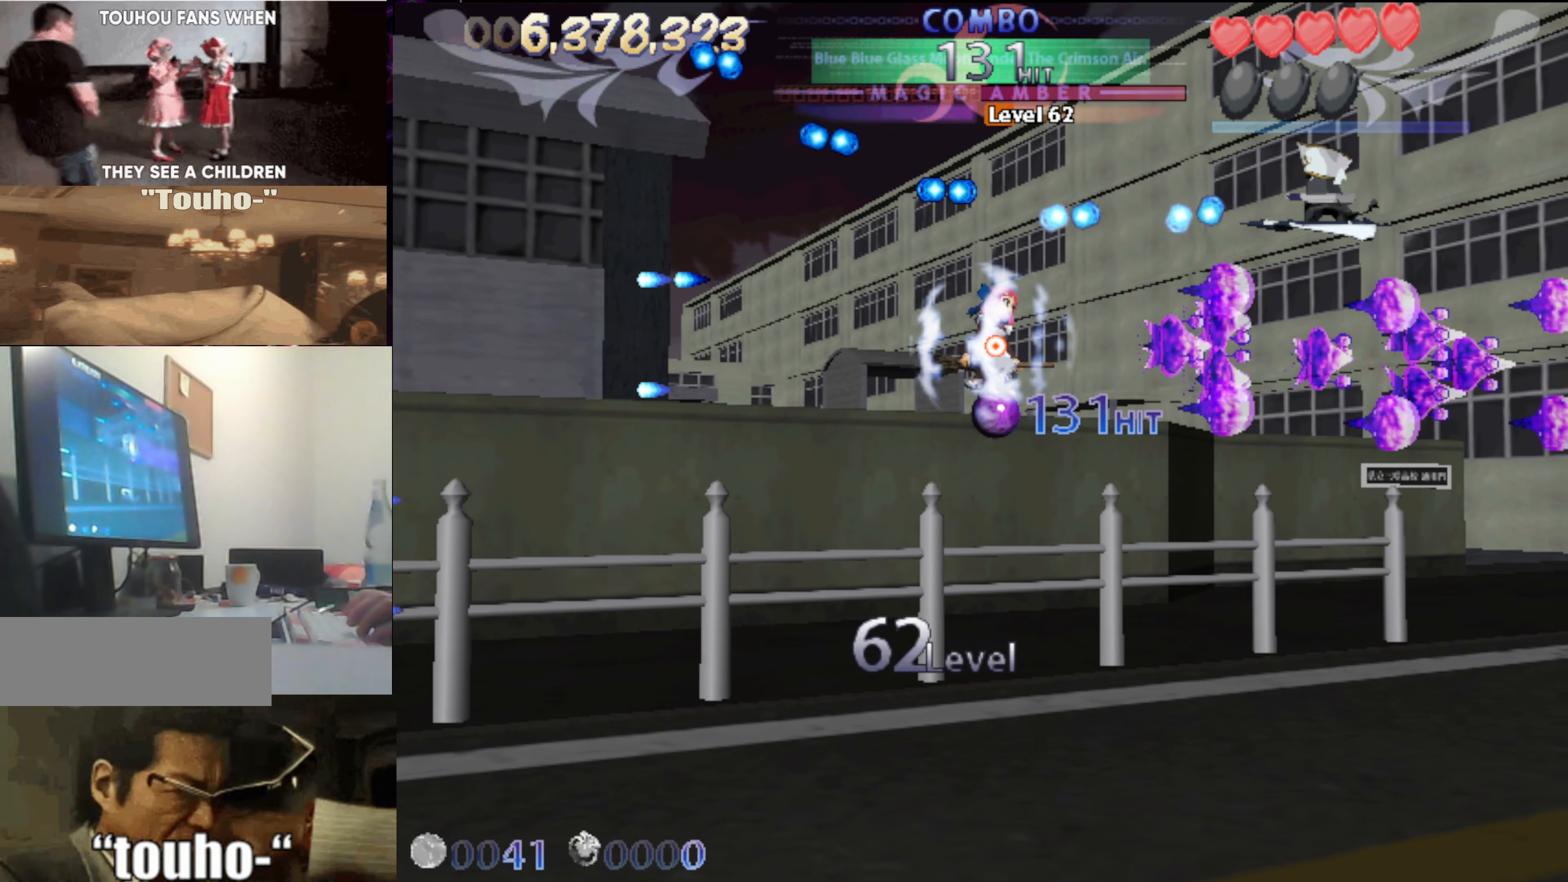
{"keys": ["left"], "events": [[100, "right", "down"], [200, "right", "up"], [284, "up", "down"], [434, "left", "down"], [434, "up", "up"]]}
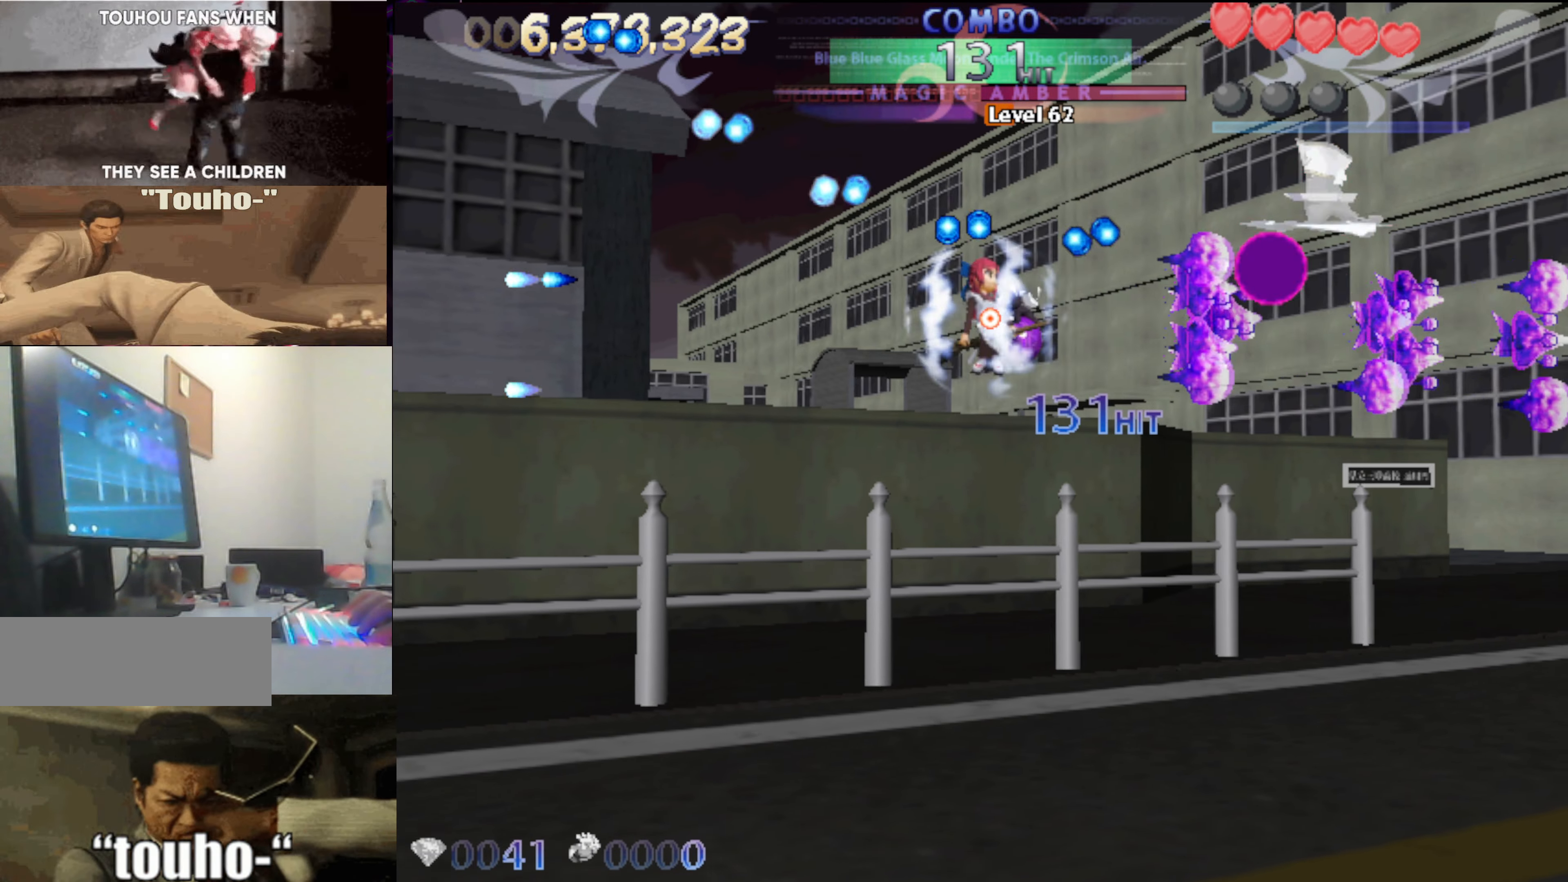
{"keys": ["left", "up"], "events": [[267, "up", "down"], [300, "left", "up"], [400, "left", "down"]]}
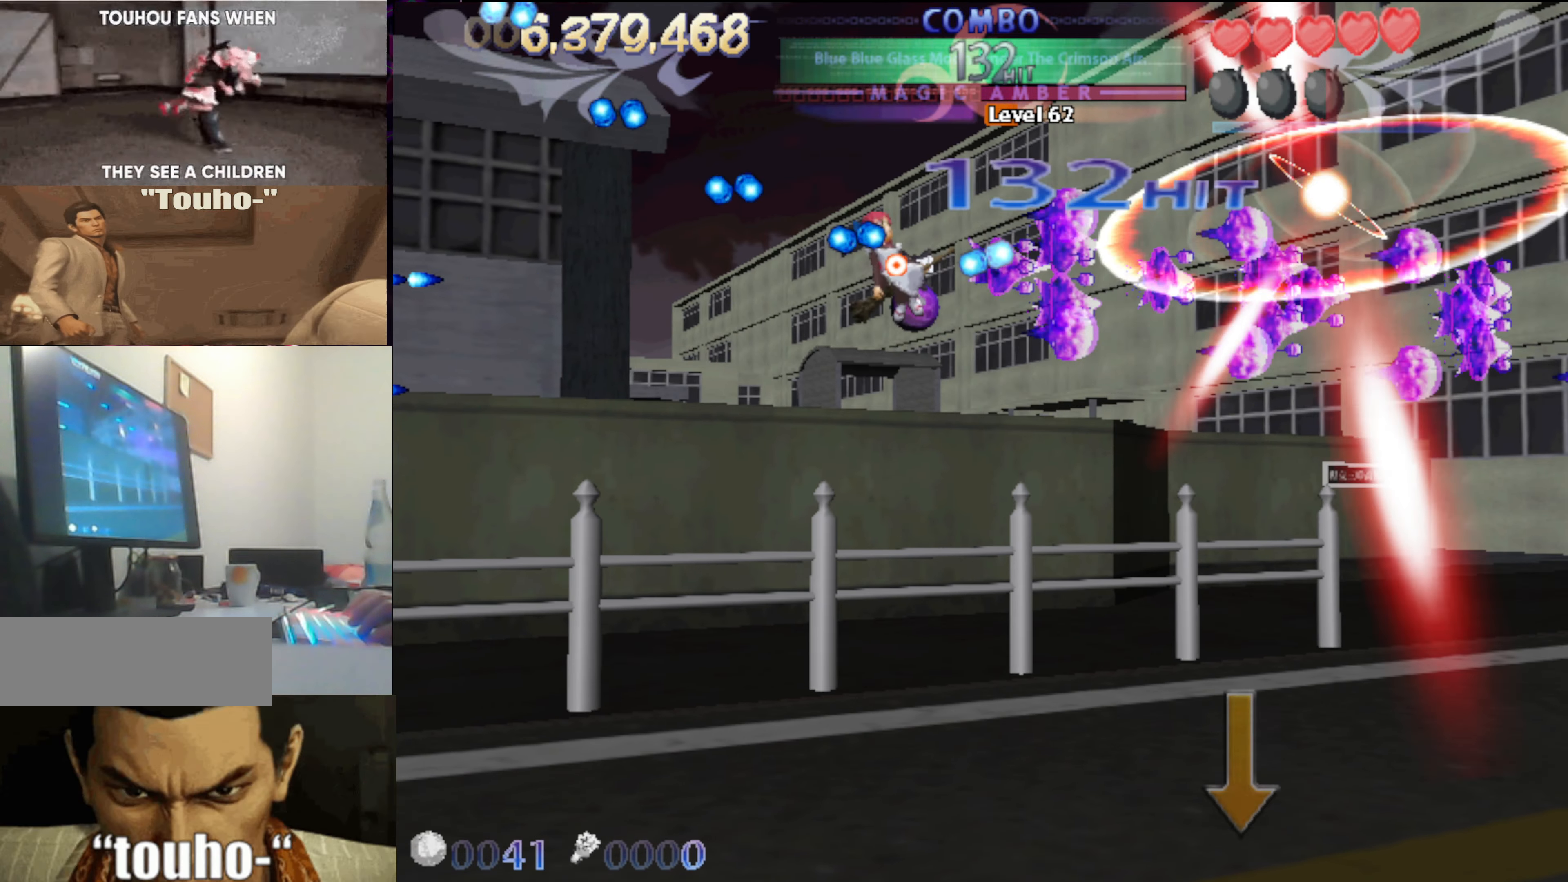
{"keys": ["up"], "events": [[234, "left", "up"]]}
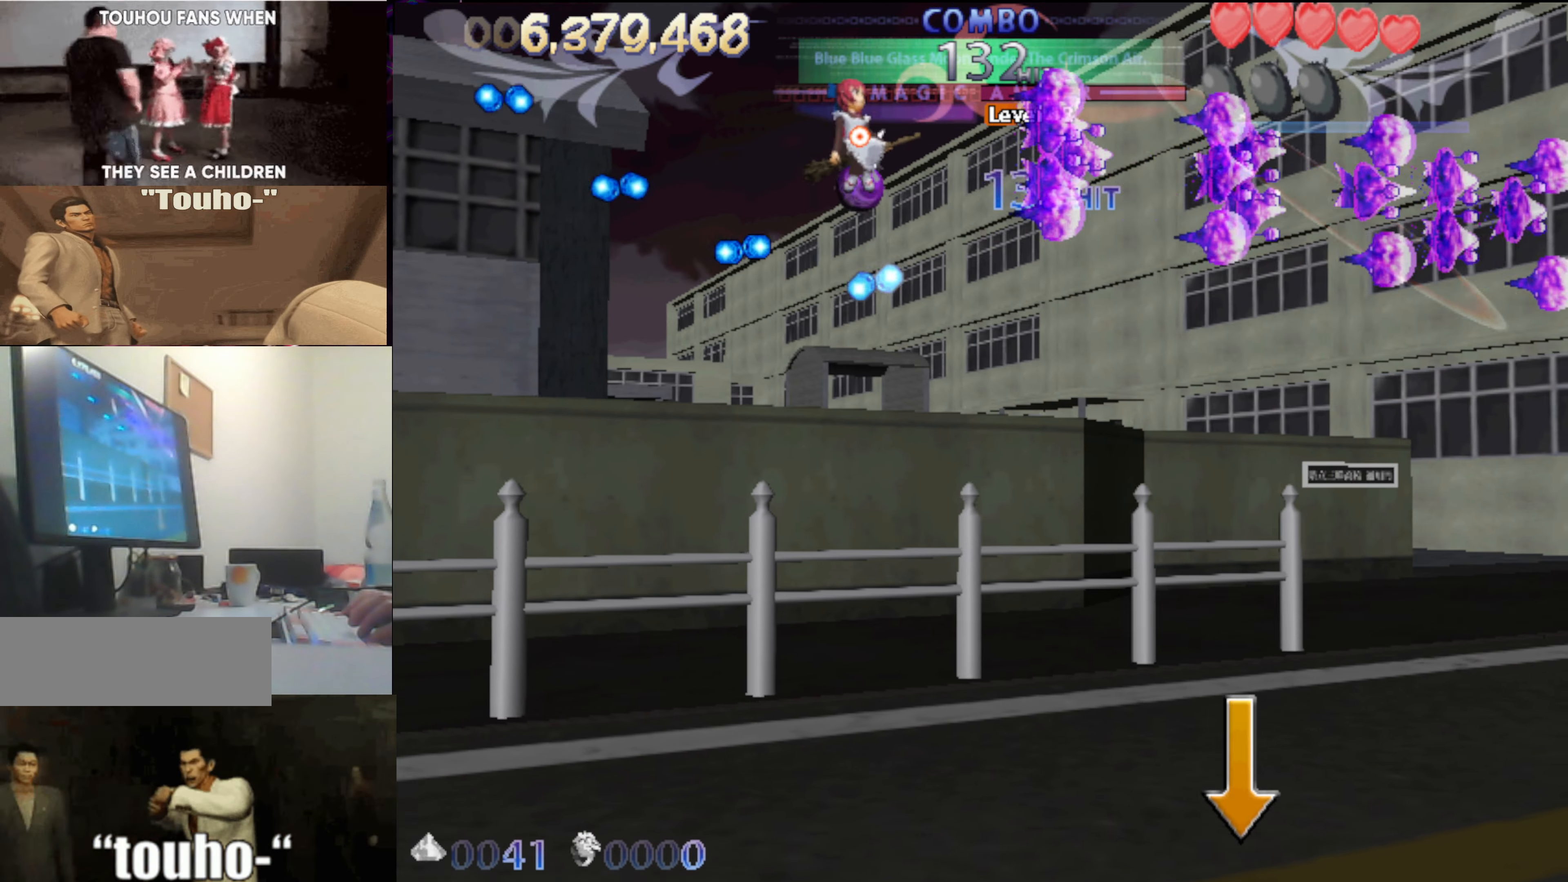
{"keys": ["down"], "events": [[100, "up", "up"], [150, "right", "down"], [250, "down", "down"], [384, "right", "up"]]}
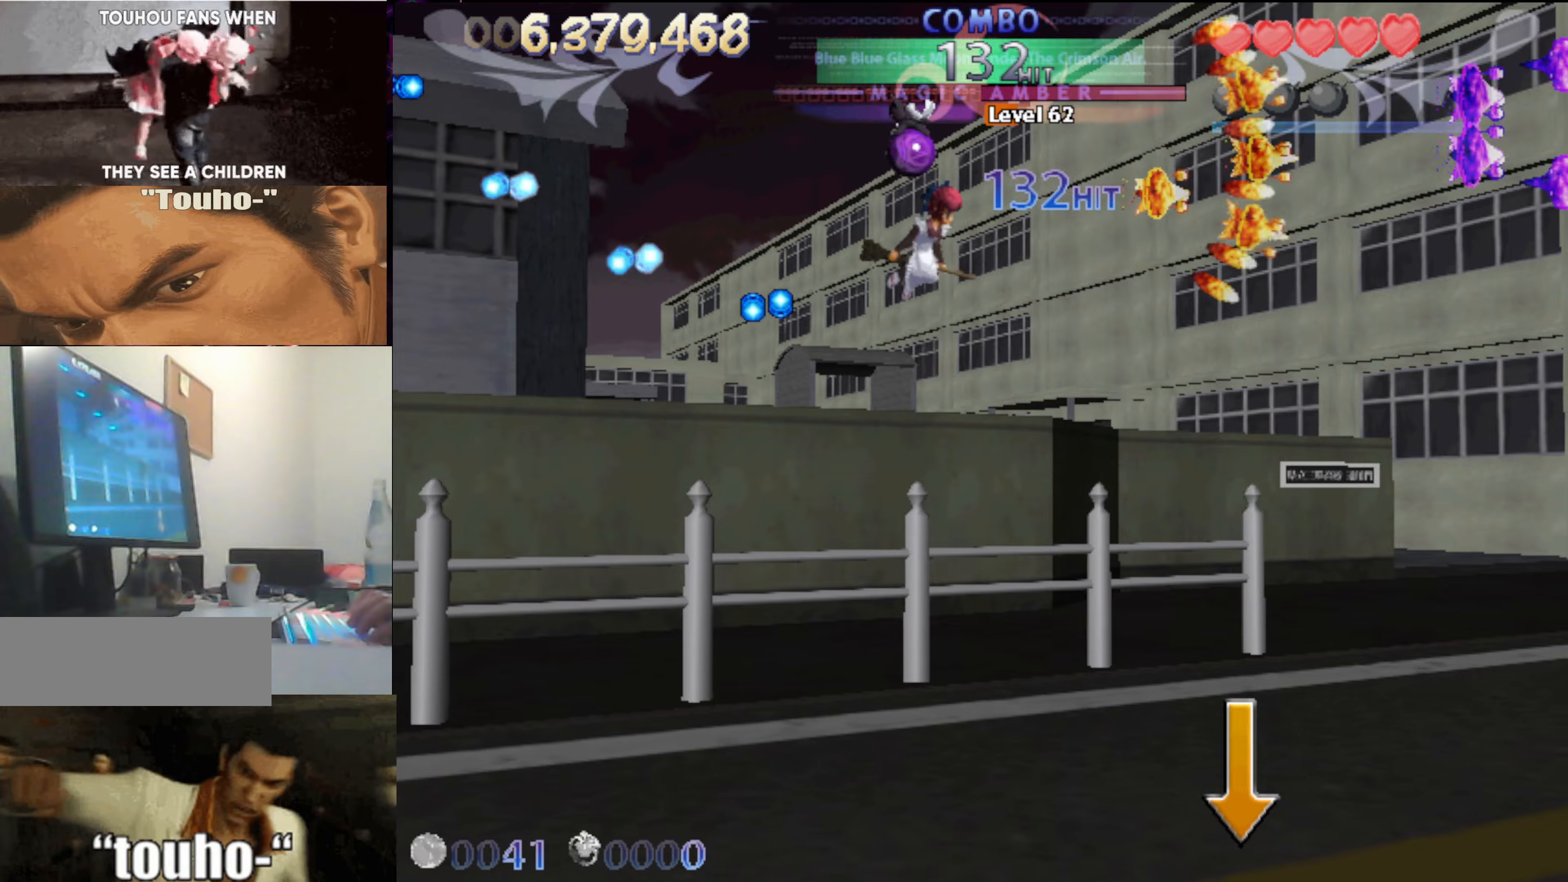
{"keys": ["down", "x"], "events": [[116, "right", "down"], [166, "right", "up"], [266, "x", "down"], [350, "left", "down"], [450, "left", "up"]]}
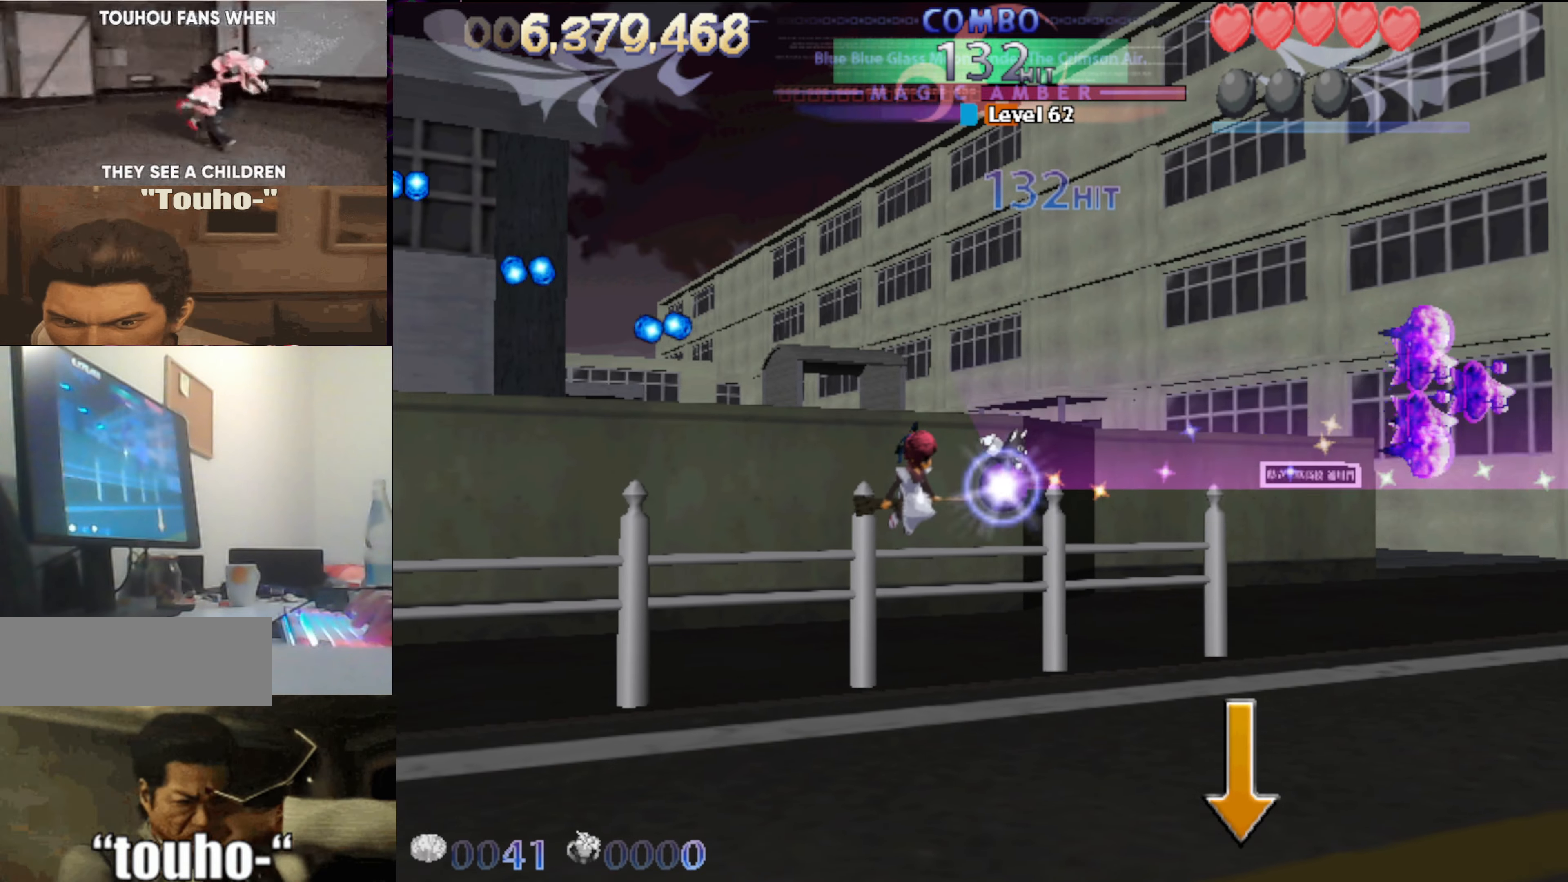
{"keys": ["x"], "events": [[83, "right", "down"], [266, "right", "up"], [466, "down", "up"]]}
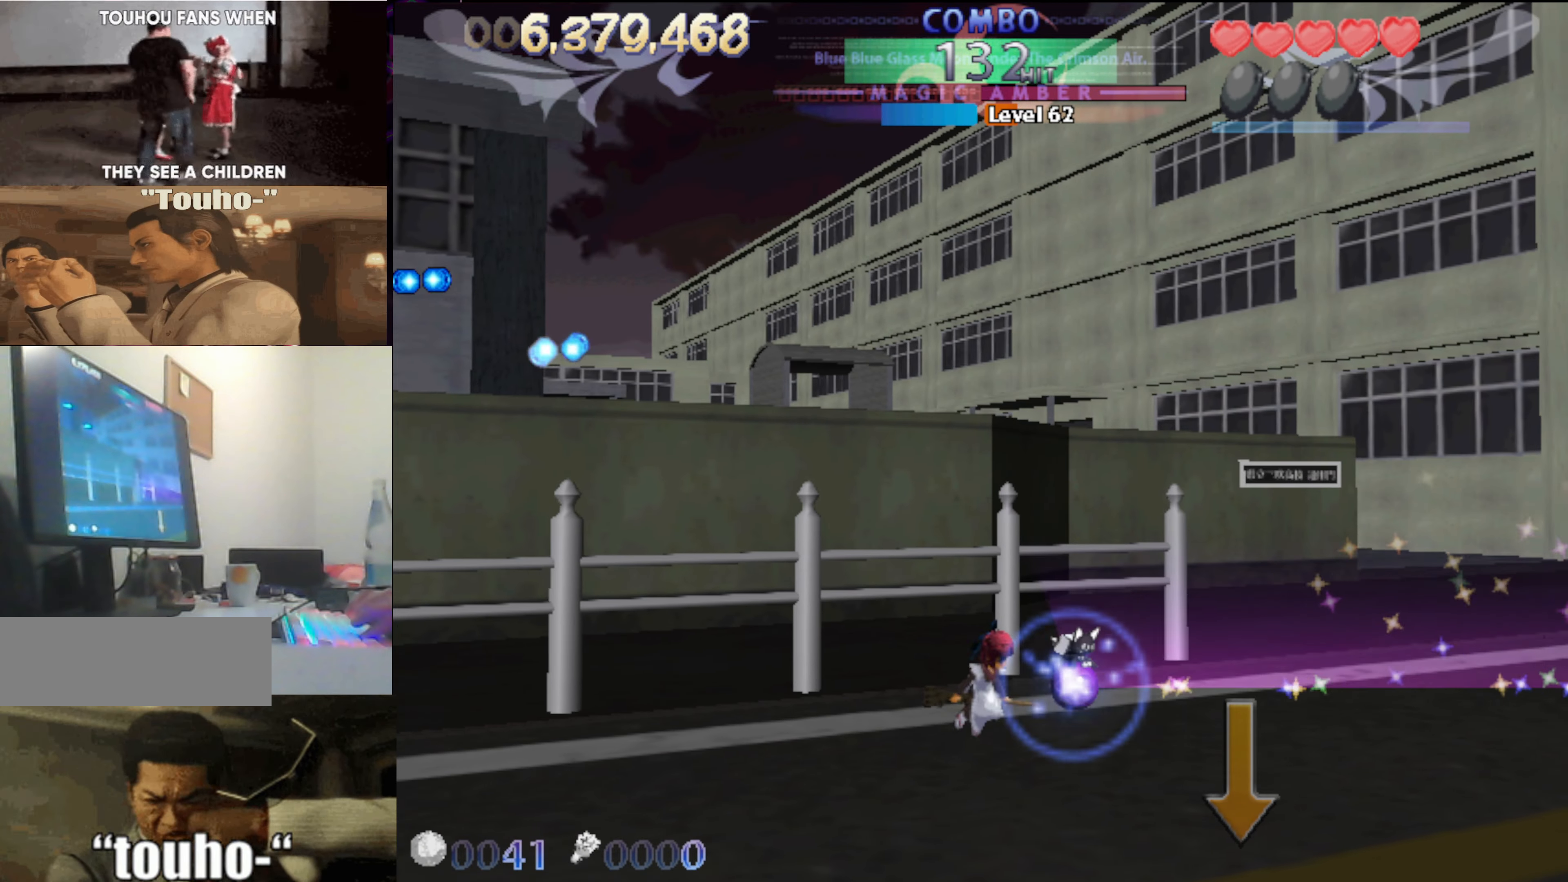
{"keys": ["x"], "events": [[50, "left", "down"], [250, "left", "up"]]}
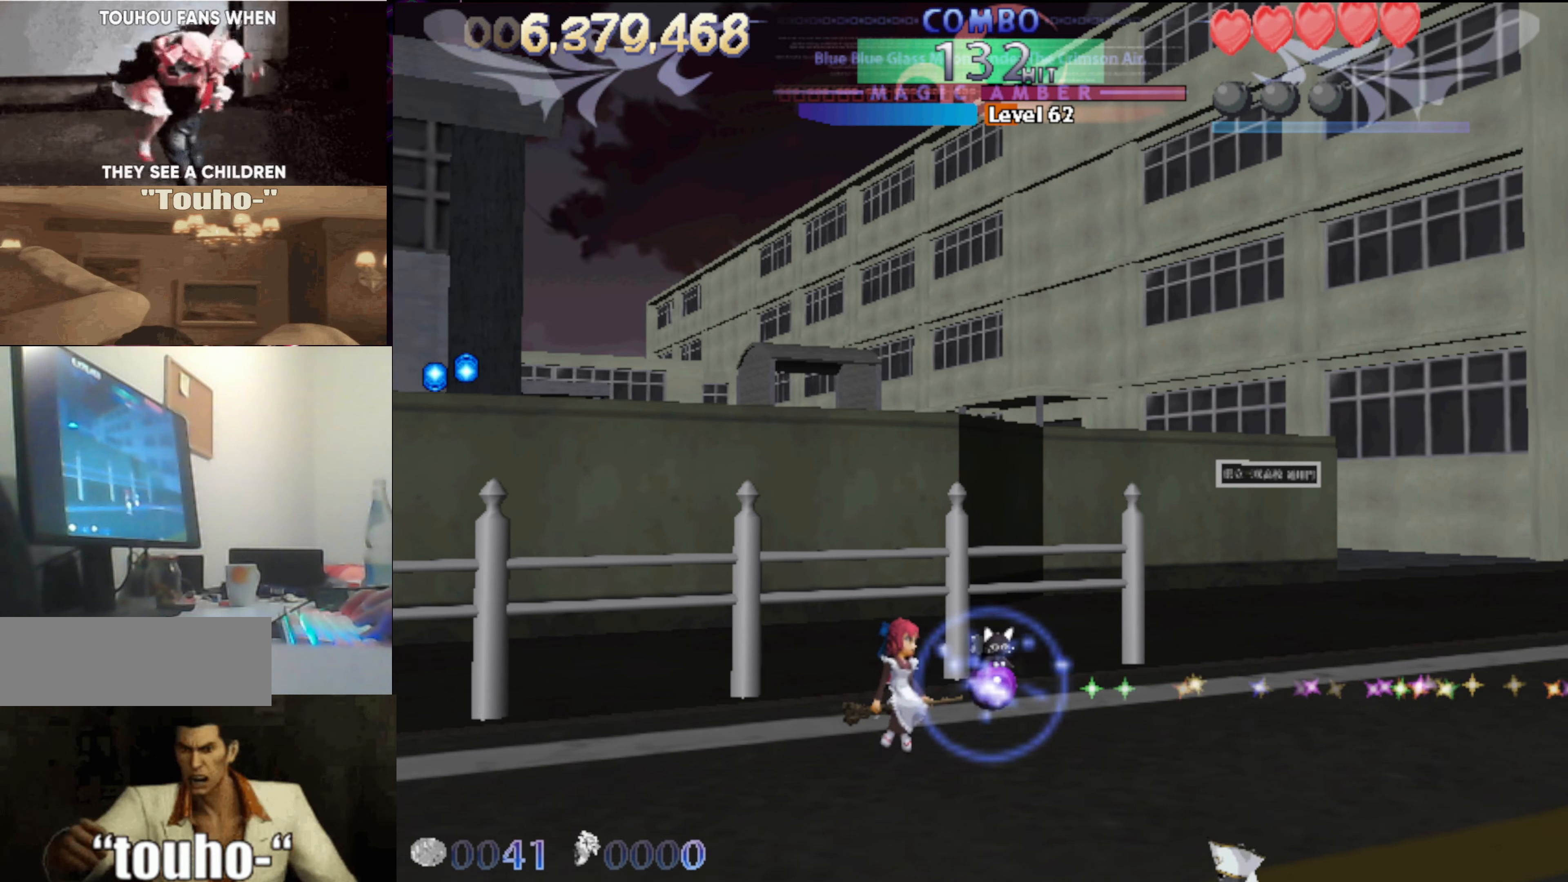
{"keys": ["down", "x"], "events": [[216, "left", "down"], [350, "left", "up"], [500, "down", "down"]]}
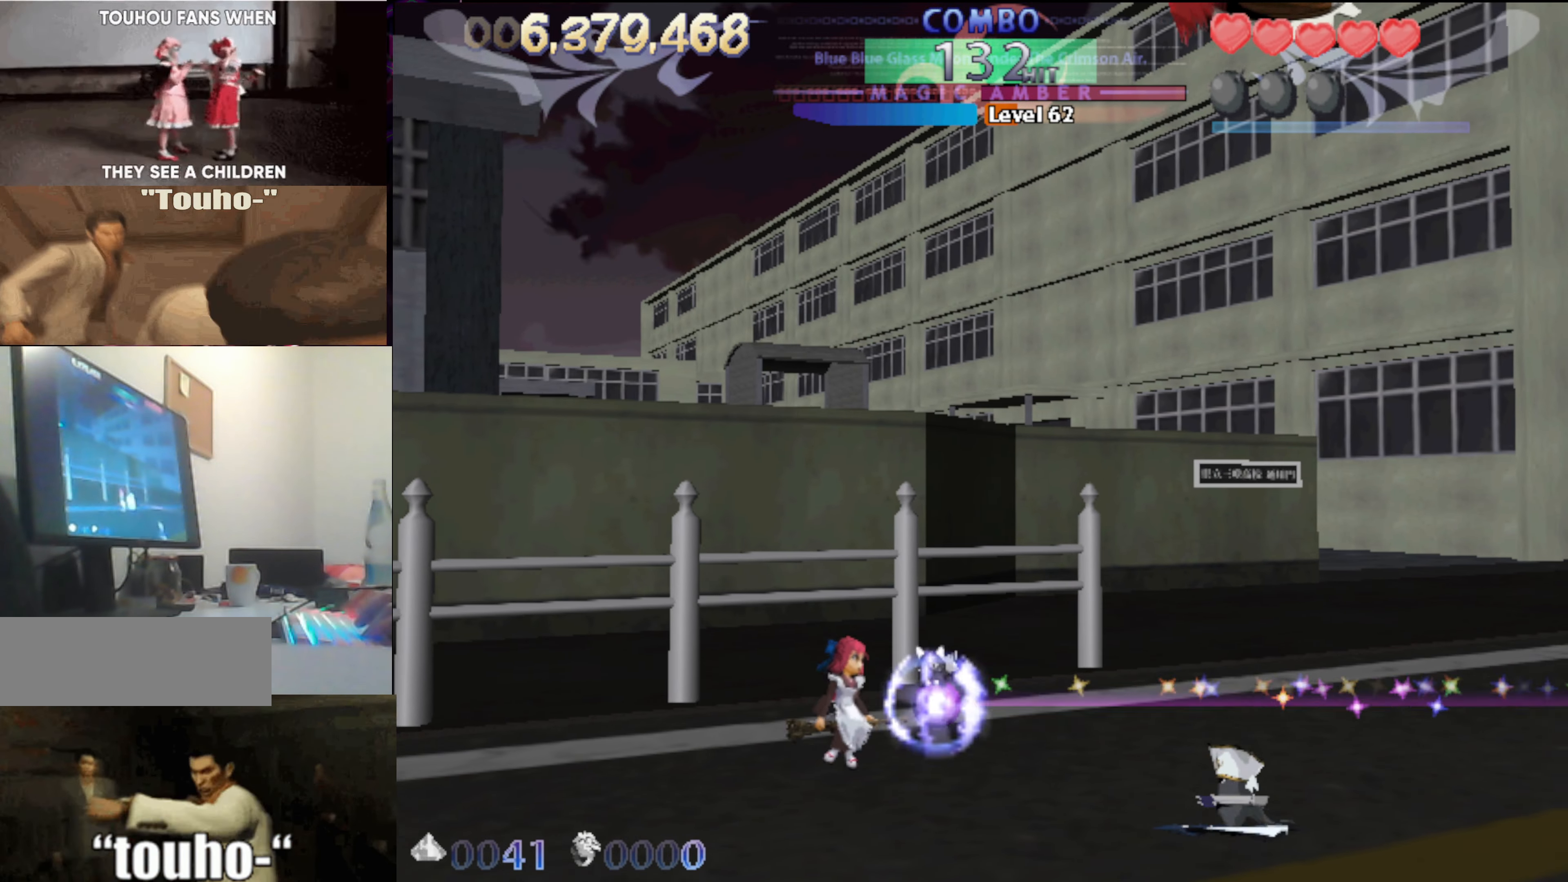
{"keys": ["up"], "events": [[33, "x", "up"], [83, "down", "up"], [233, "up", "down"]]}
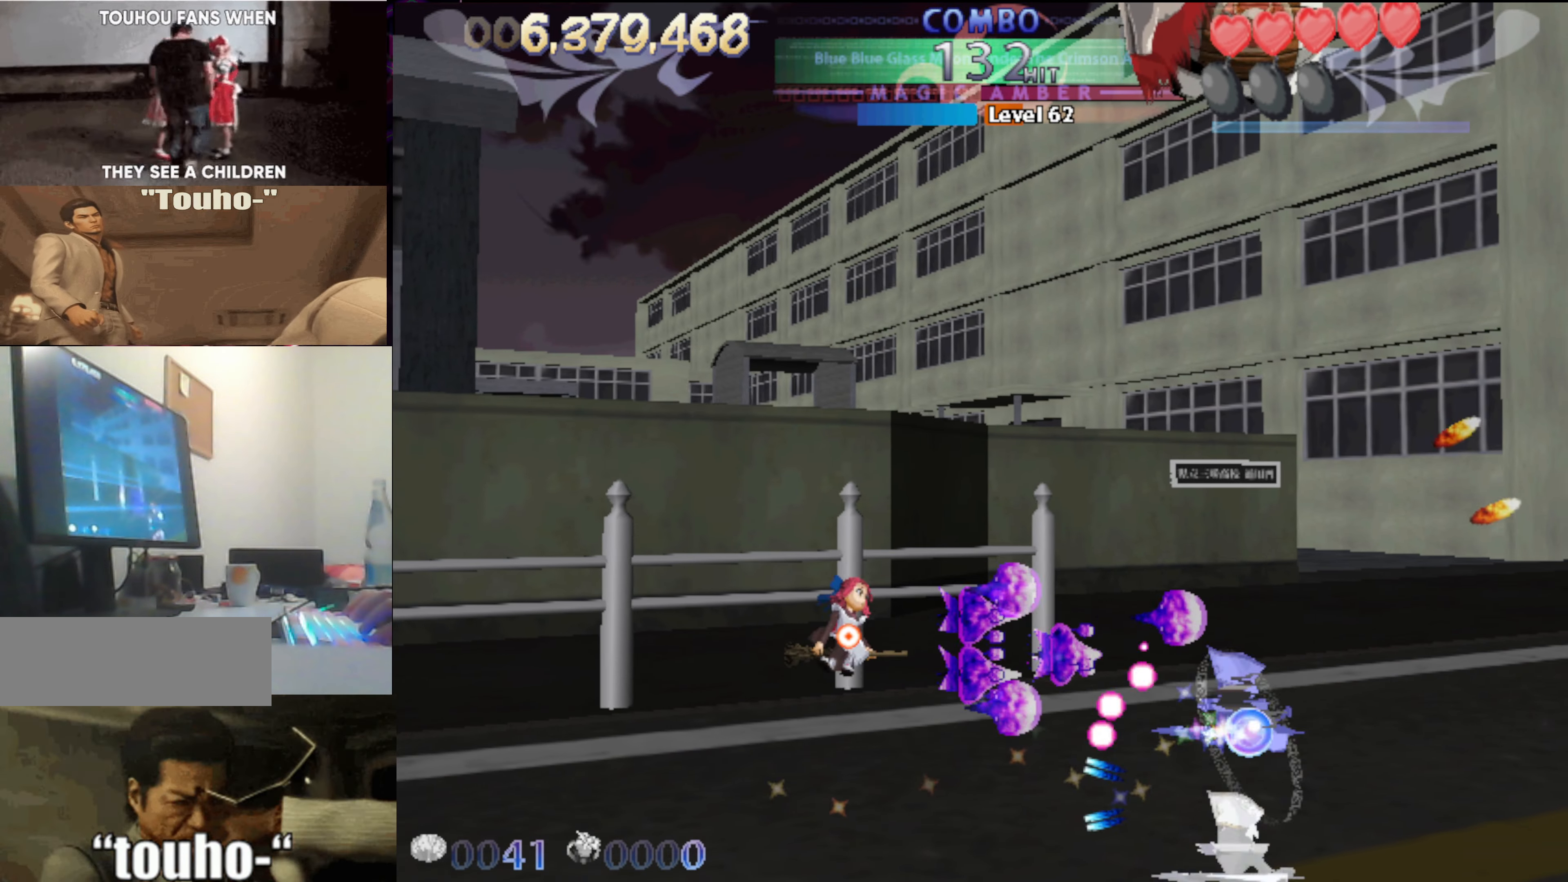
{"keys": ["left", "up"], "events": [[100, "up", "up"], [150, "right", "down"], [200, "up", "down"], [300, "right", "up"], [300, "up", "up"], [433, "up", "down"], [483, "left", "down"]]}
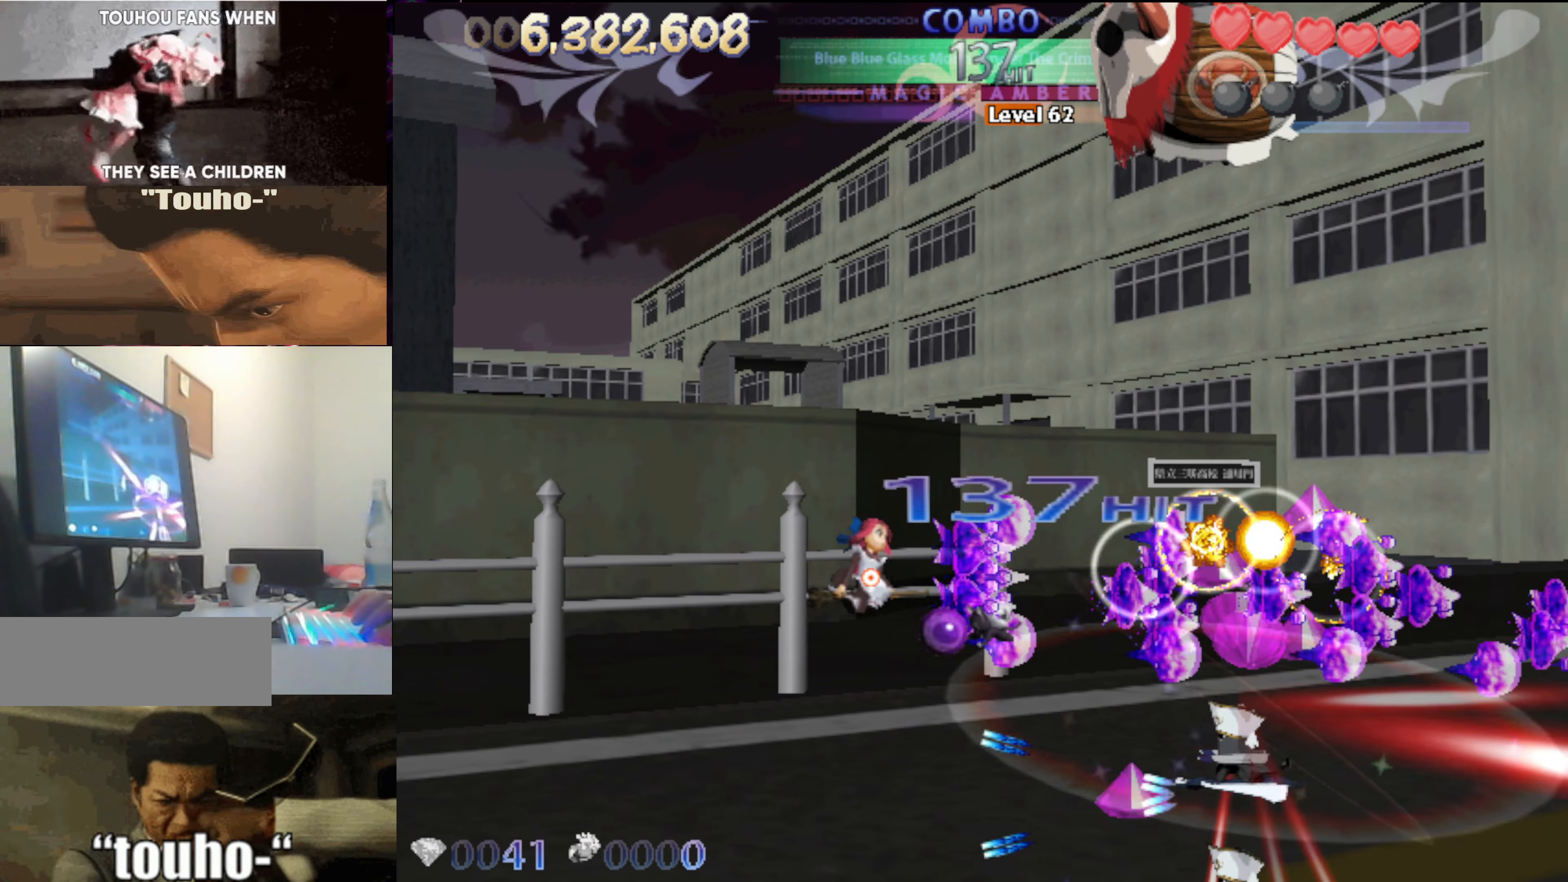
{"keys": [], "events": [[33, "up", "up"], [266, "left", "up"], [350, "up", "down"], [450, "up", "up"]]}
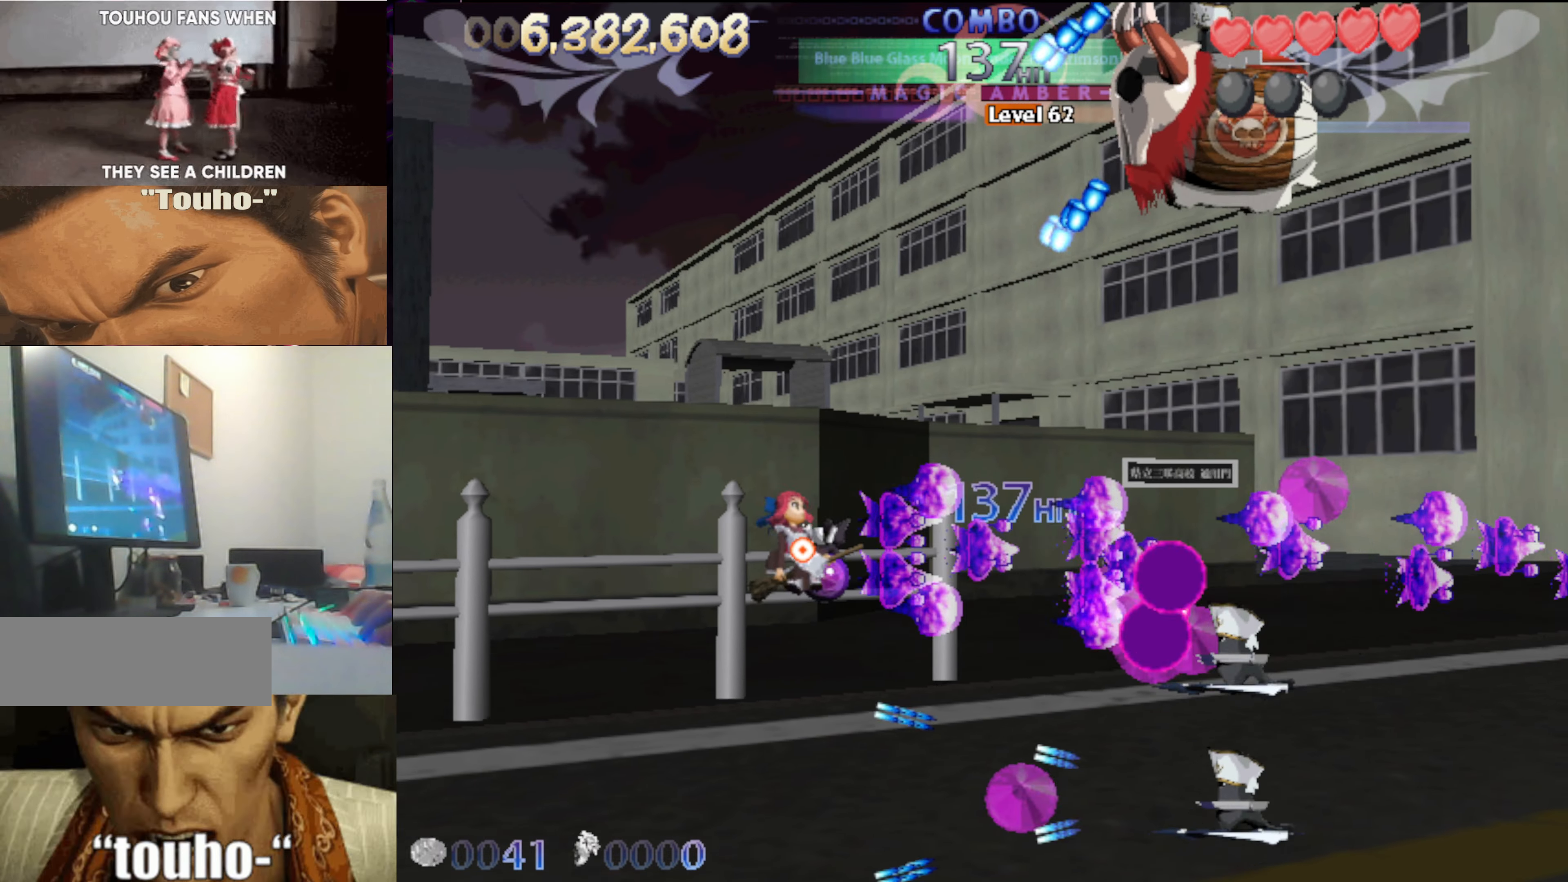
{"keys": ["left"], "events": [[83, "up", "down"], [183, "up", "up"], [283, "left", "down"], [283, "up", "down"], [366, "up", "up"]]}
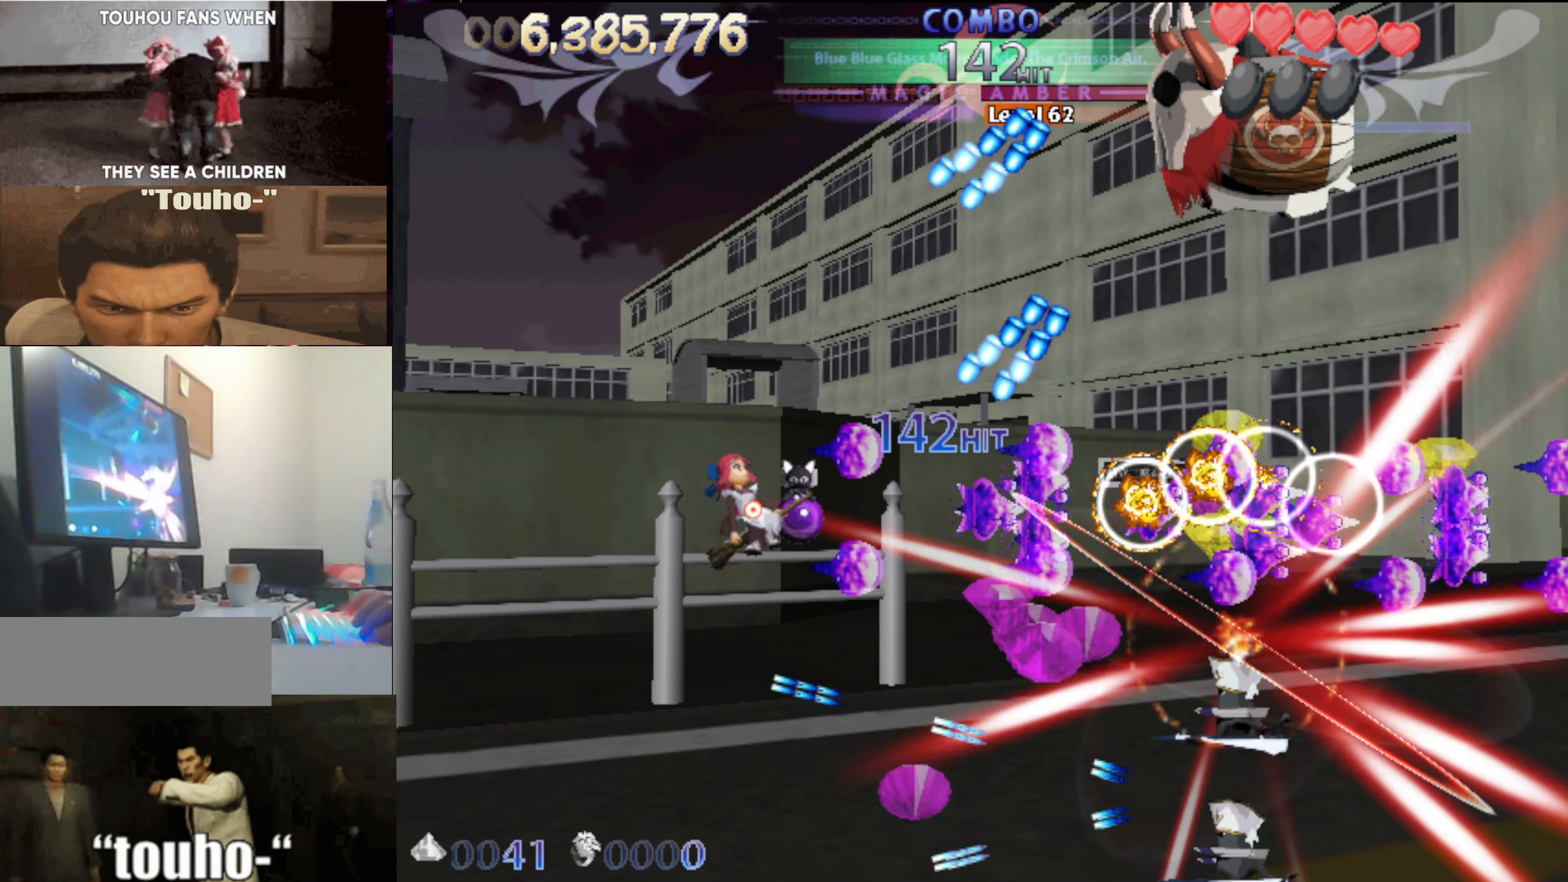
{"keys": ["left", "up"], "events": [[16, "up", "down"], [150, "left", "up"], [250, "left", "down"], [383, "left", "up"], [483, "left", "down"]]}
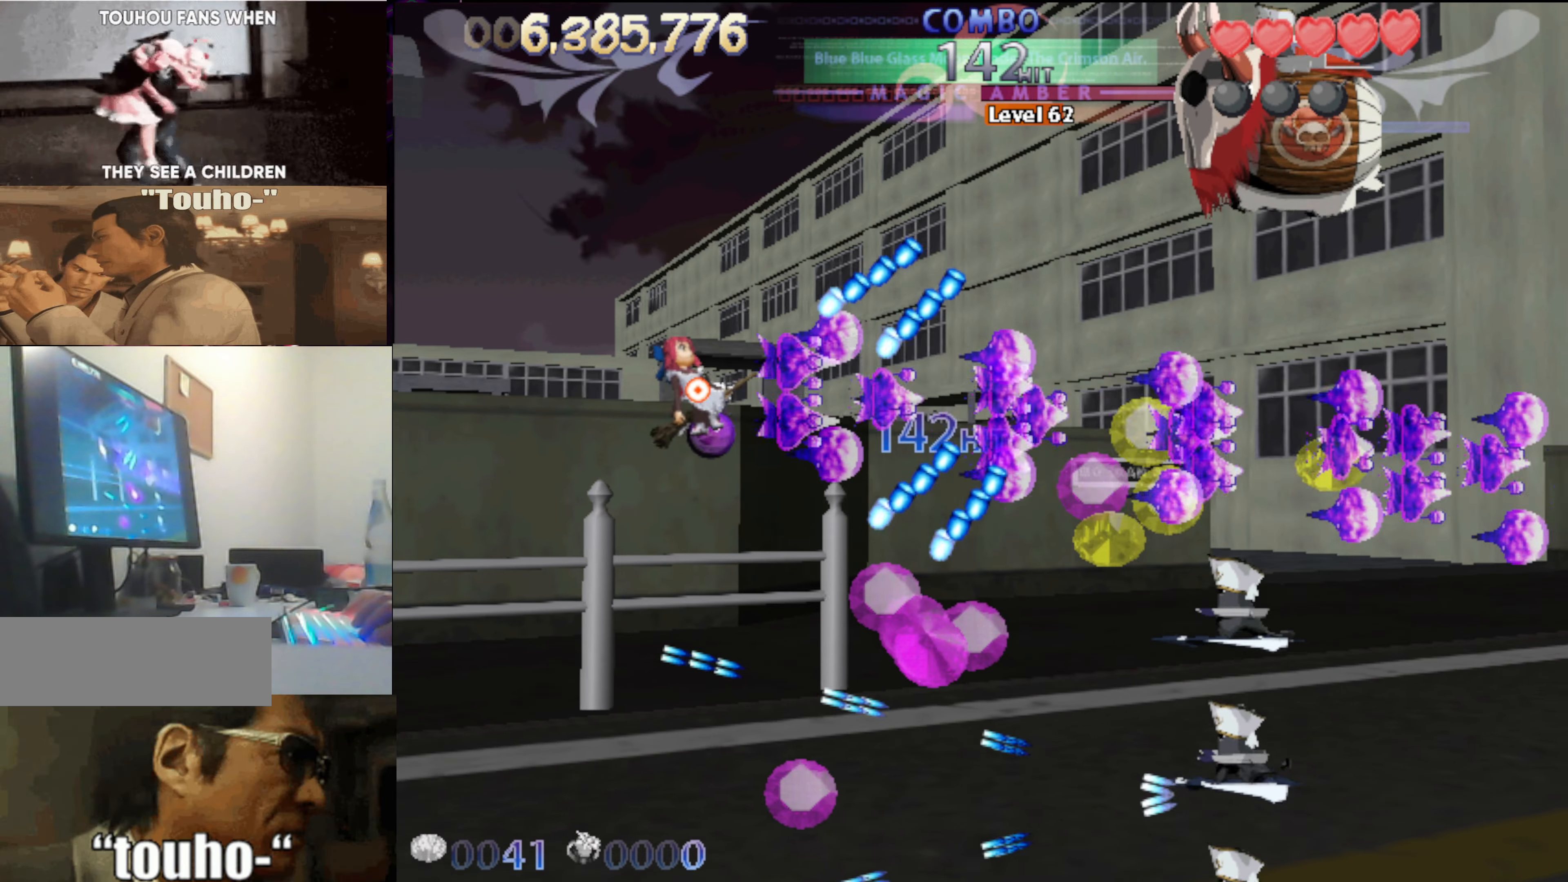
{"keys": ["up"], "events": [[33, "left", "up"], [400, "right", "down"], [500, "right", "up"]]}
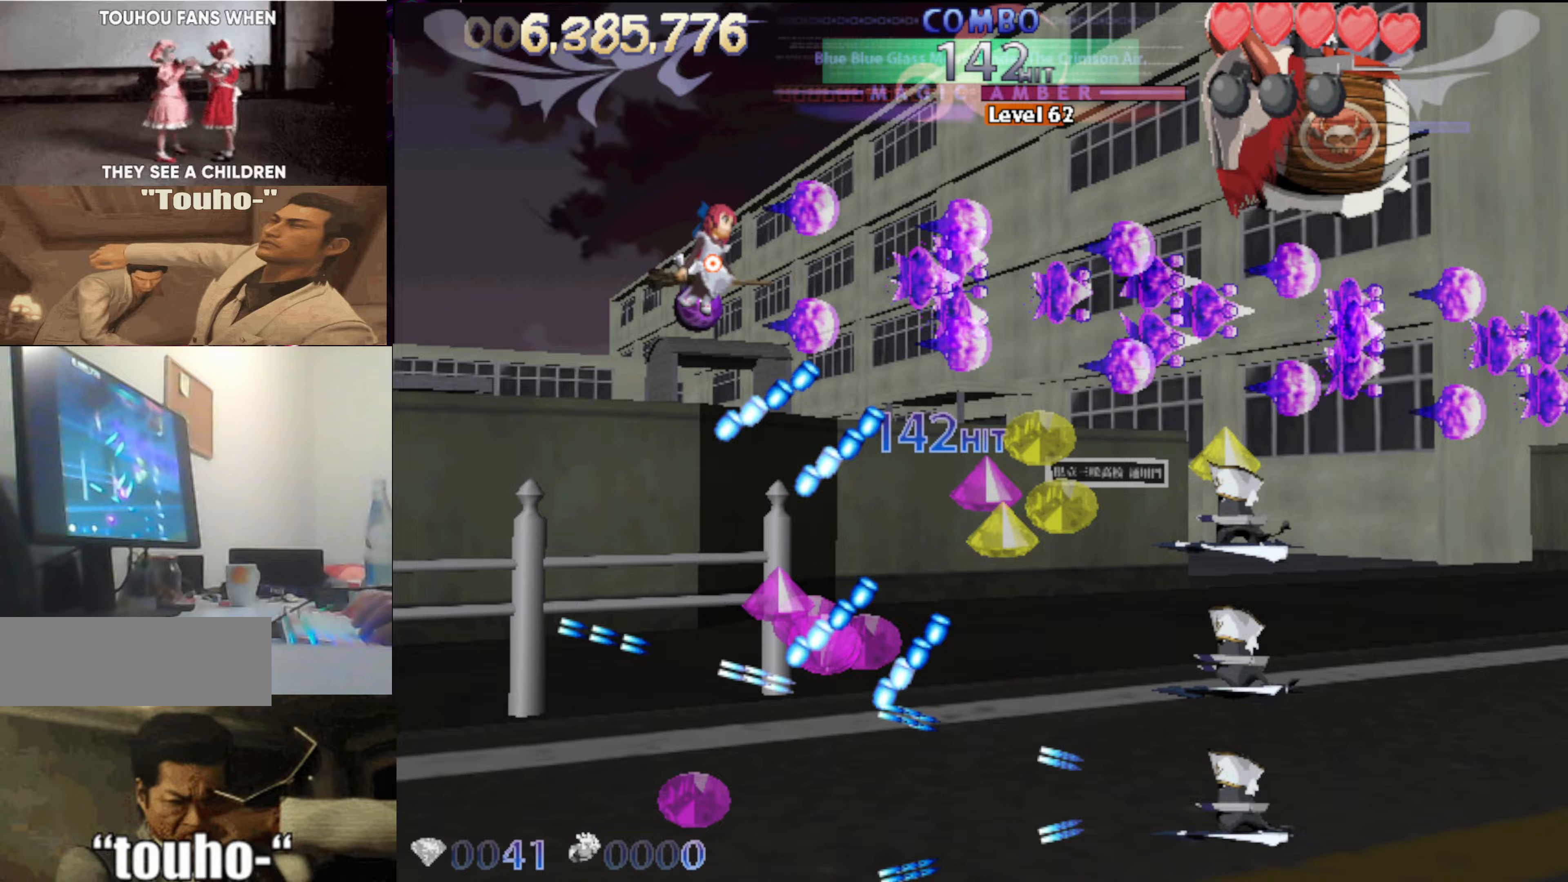
{"keys": ["x"], "events": [[133, "x", "down"], [317, "up", "up"]]}
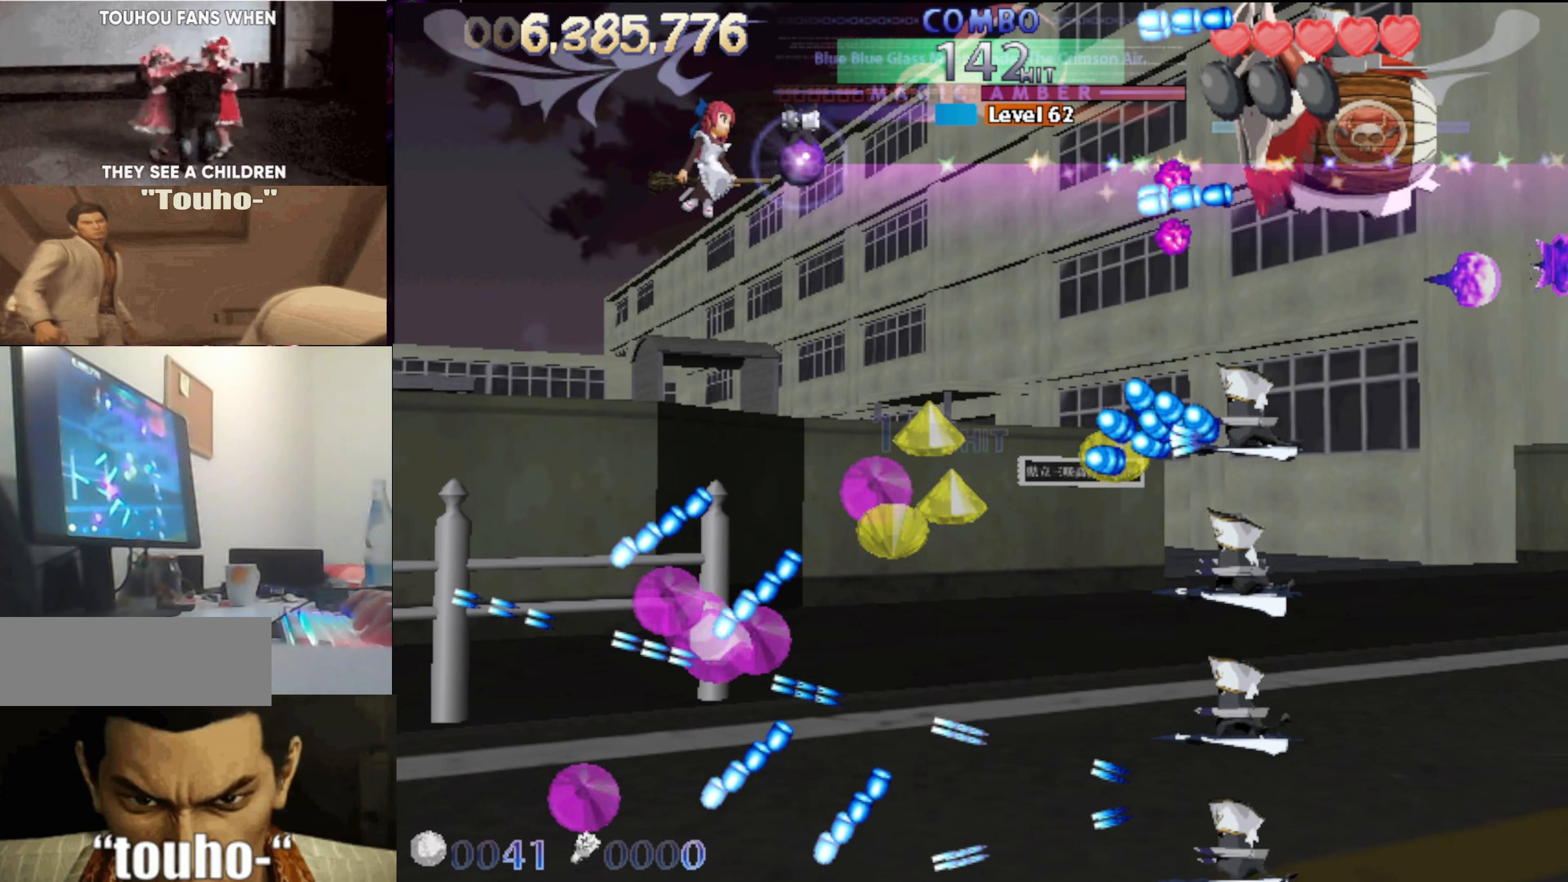
{"keys": ["down", "x"], "events": [[150, "down", "down"]]}
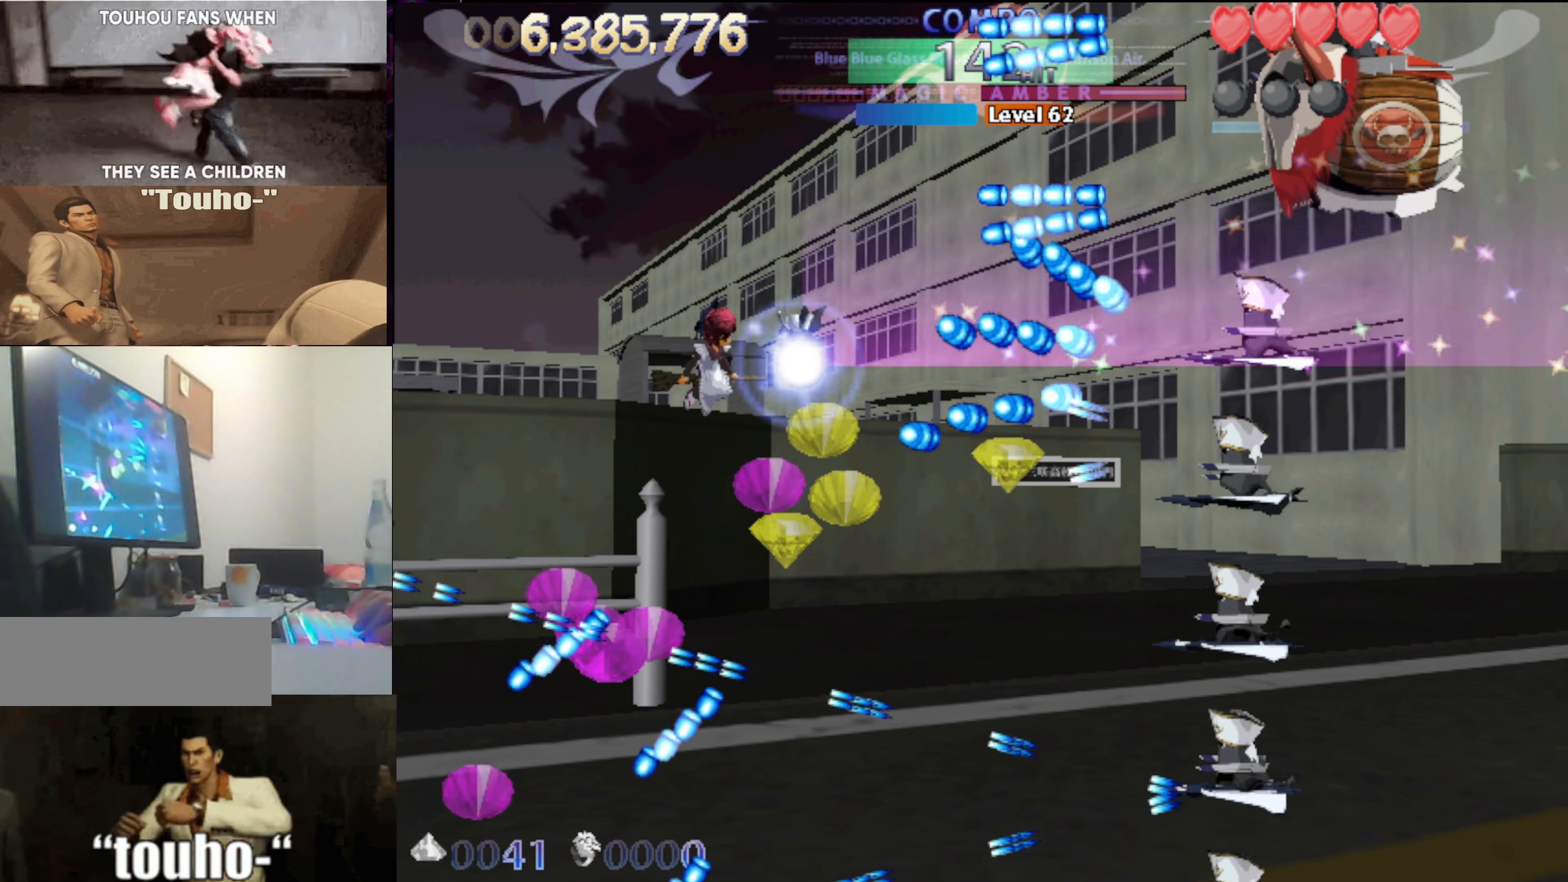
{"keys": ["left", "up", "x"], "events": [[167, "left", "down"], [217, "down", "up"], [300, "up", "down"], [400, "left", "up"], [500, "left", "down"]]}
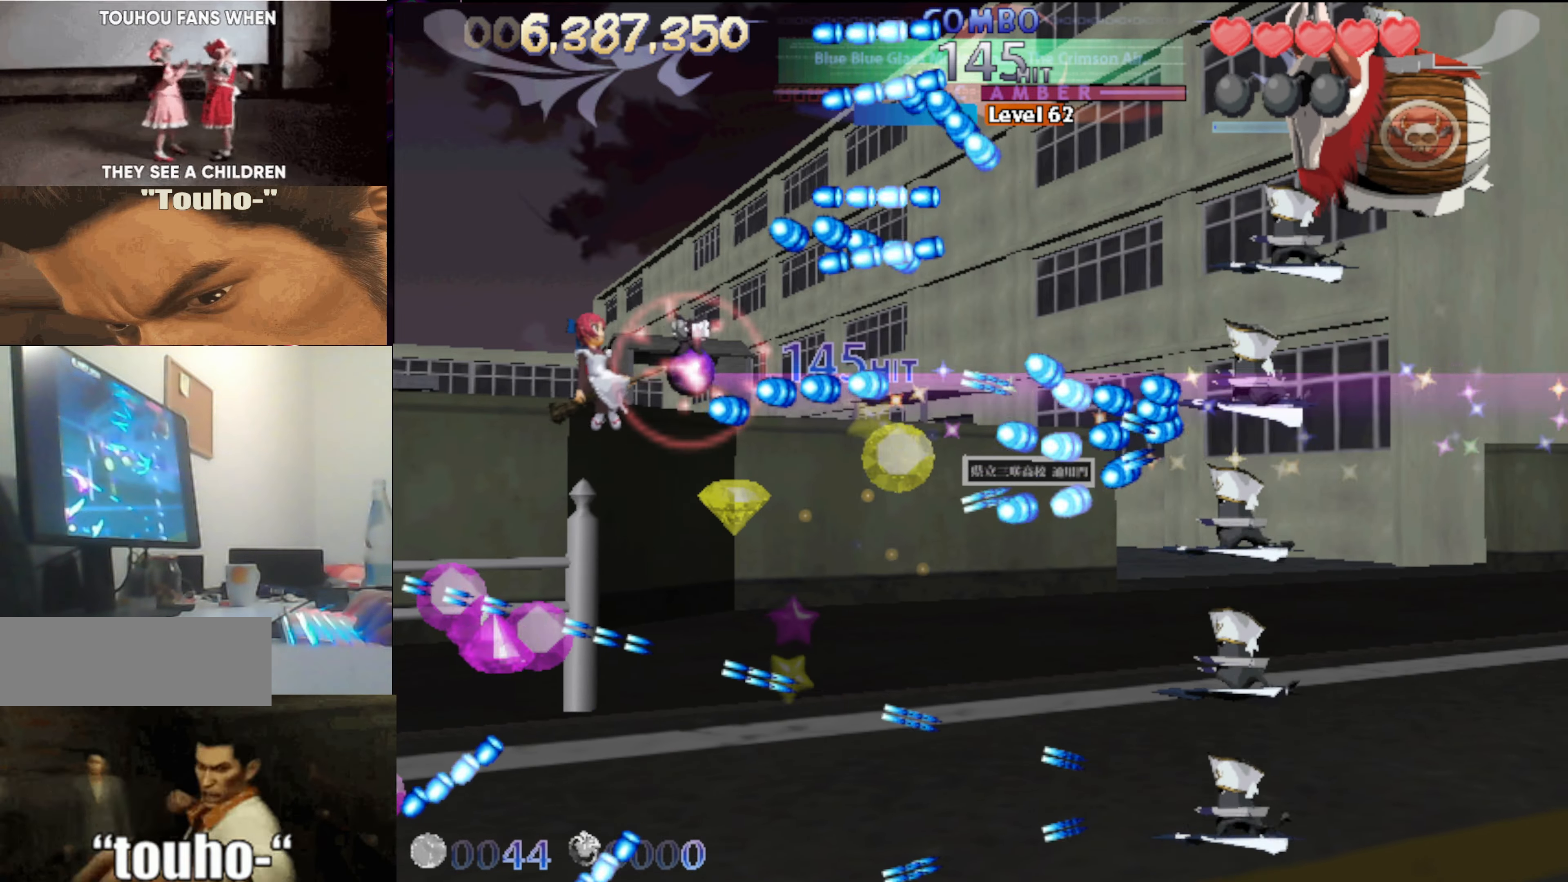
{"keys": ["left", "up", "x"], "events": [[83, "left", "up"], [183, "left", "down"]]}
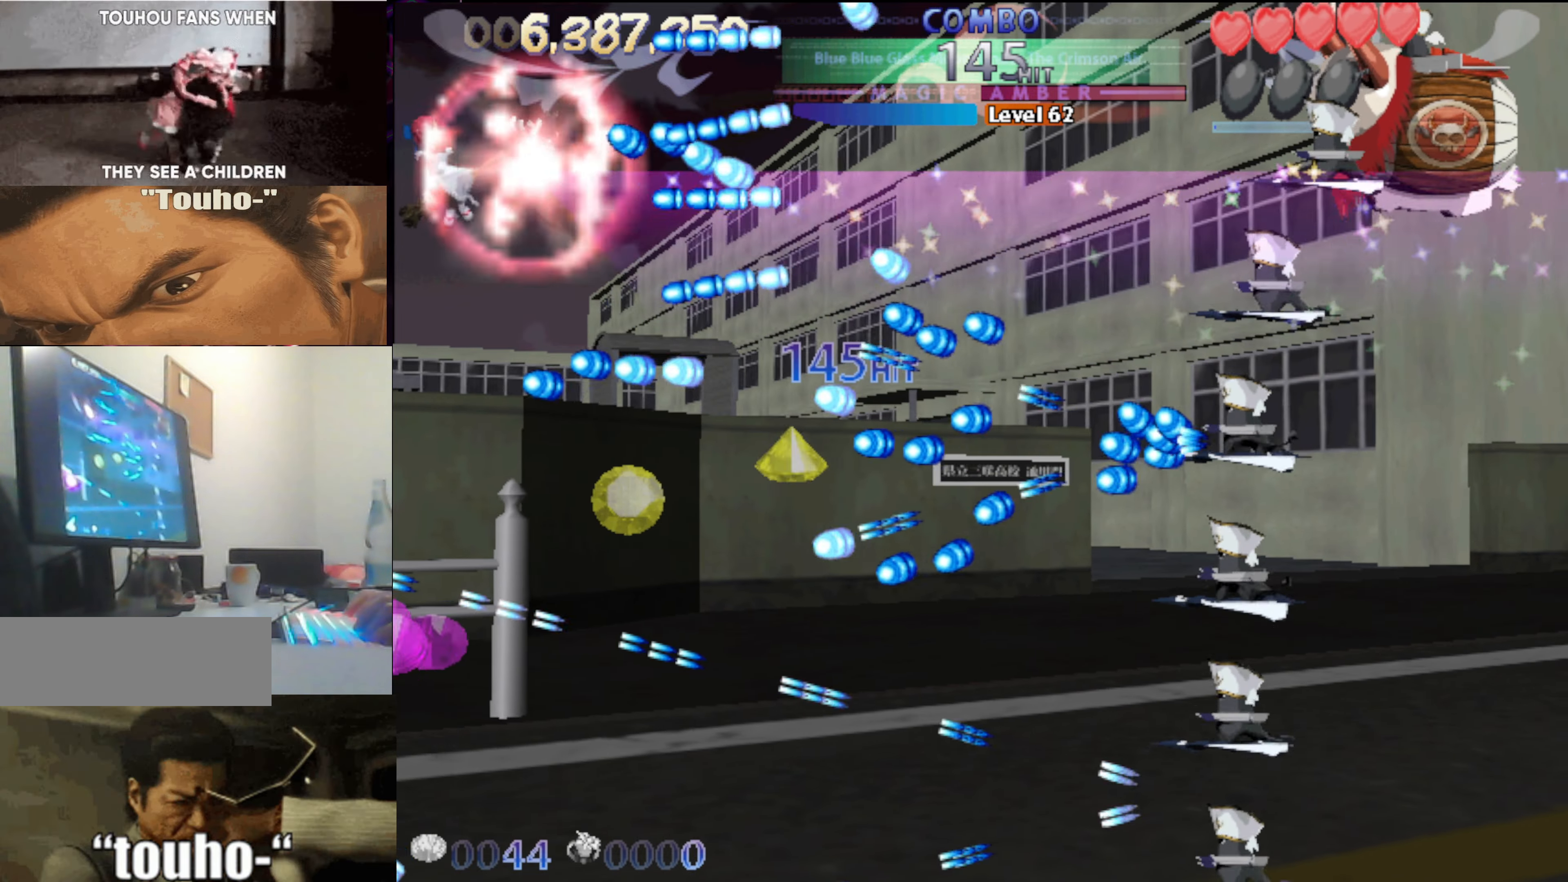
{"keys": ["left"], "events": [[50, "up", "up"], [100, "x", "up"]]}
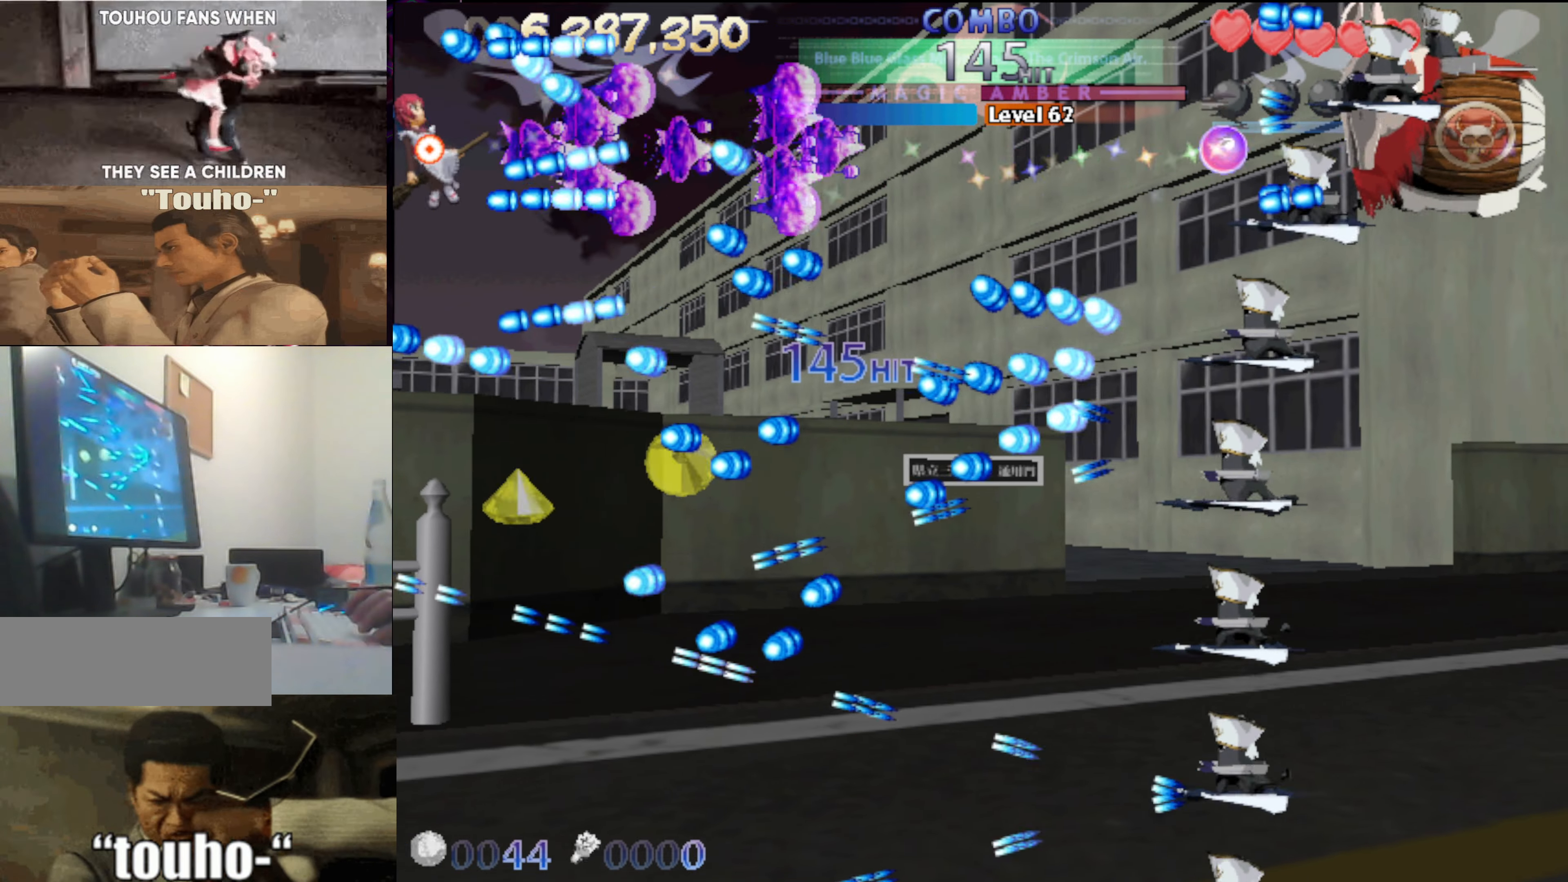
{"keys": [], "events": [[300, "up", "down"], [350, "up", "up"], [500, "left", "up"]]}
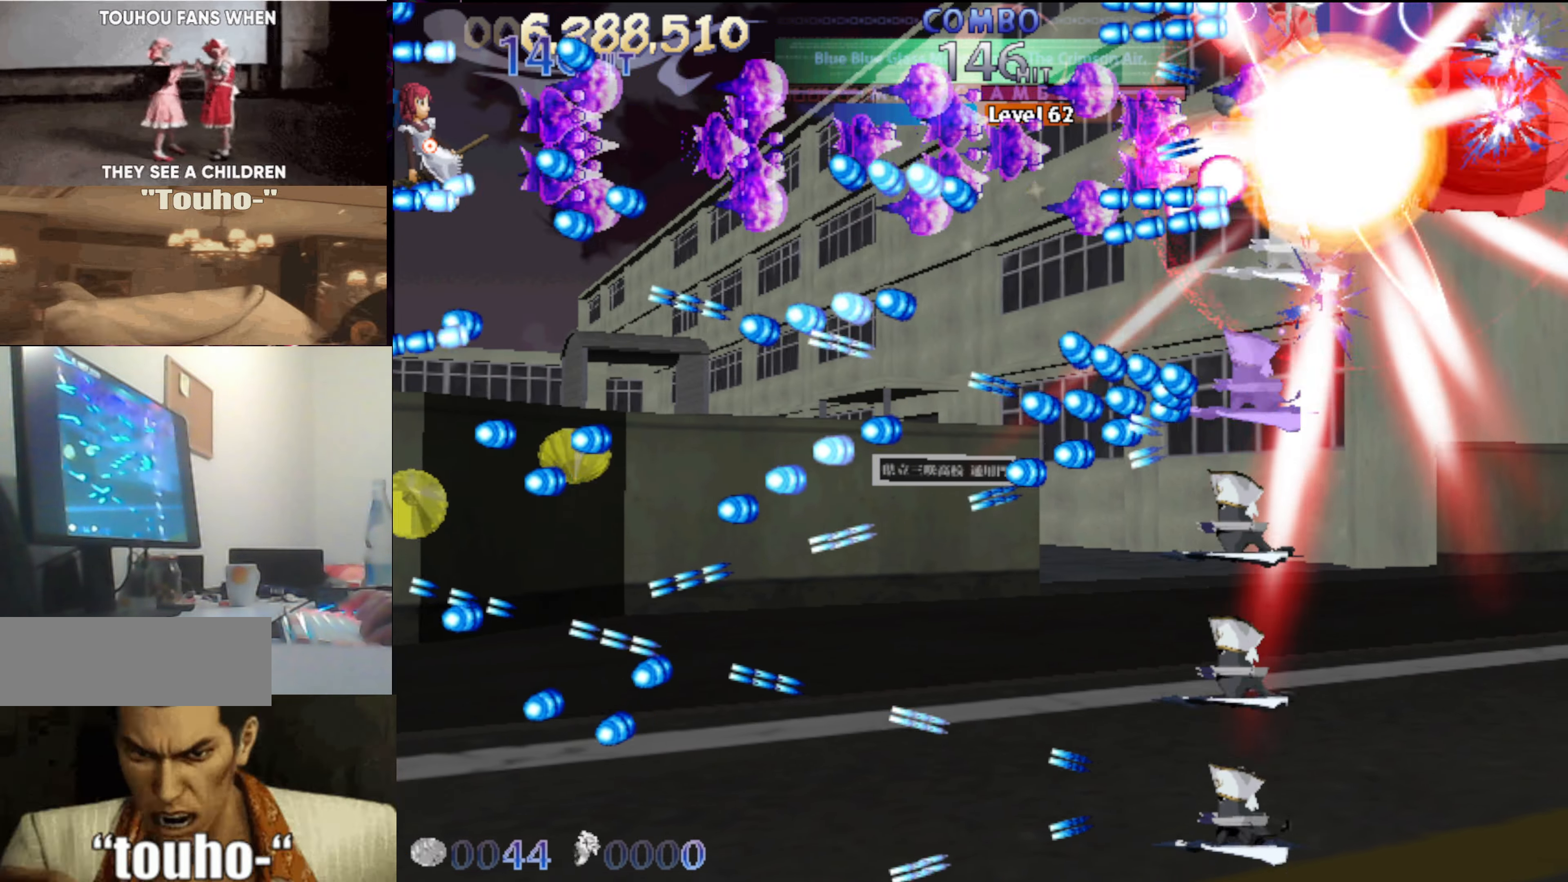
{"keys": ["right"], "events": [[83, "right", "down"], [83, "up", "down"], [367, "up", "up"]]}
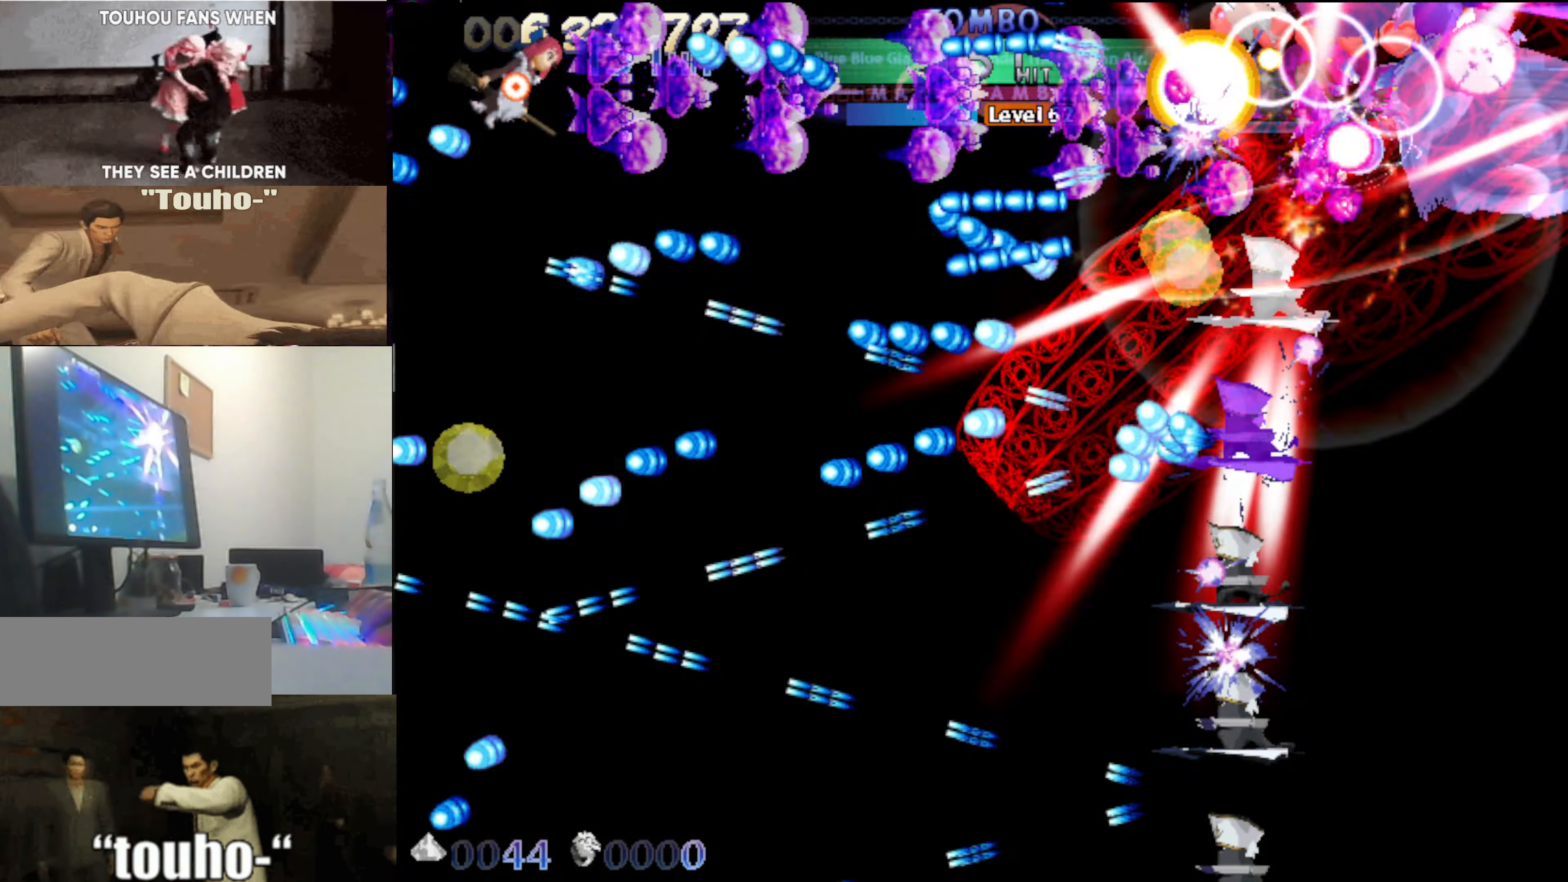
{"keys": ["down"], "events": [[50, "down", "down"], [200, "down", "up"], [383, "down", "down"], [433, "right", "up"]]}
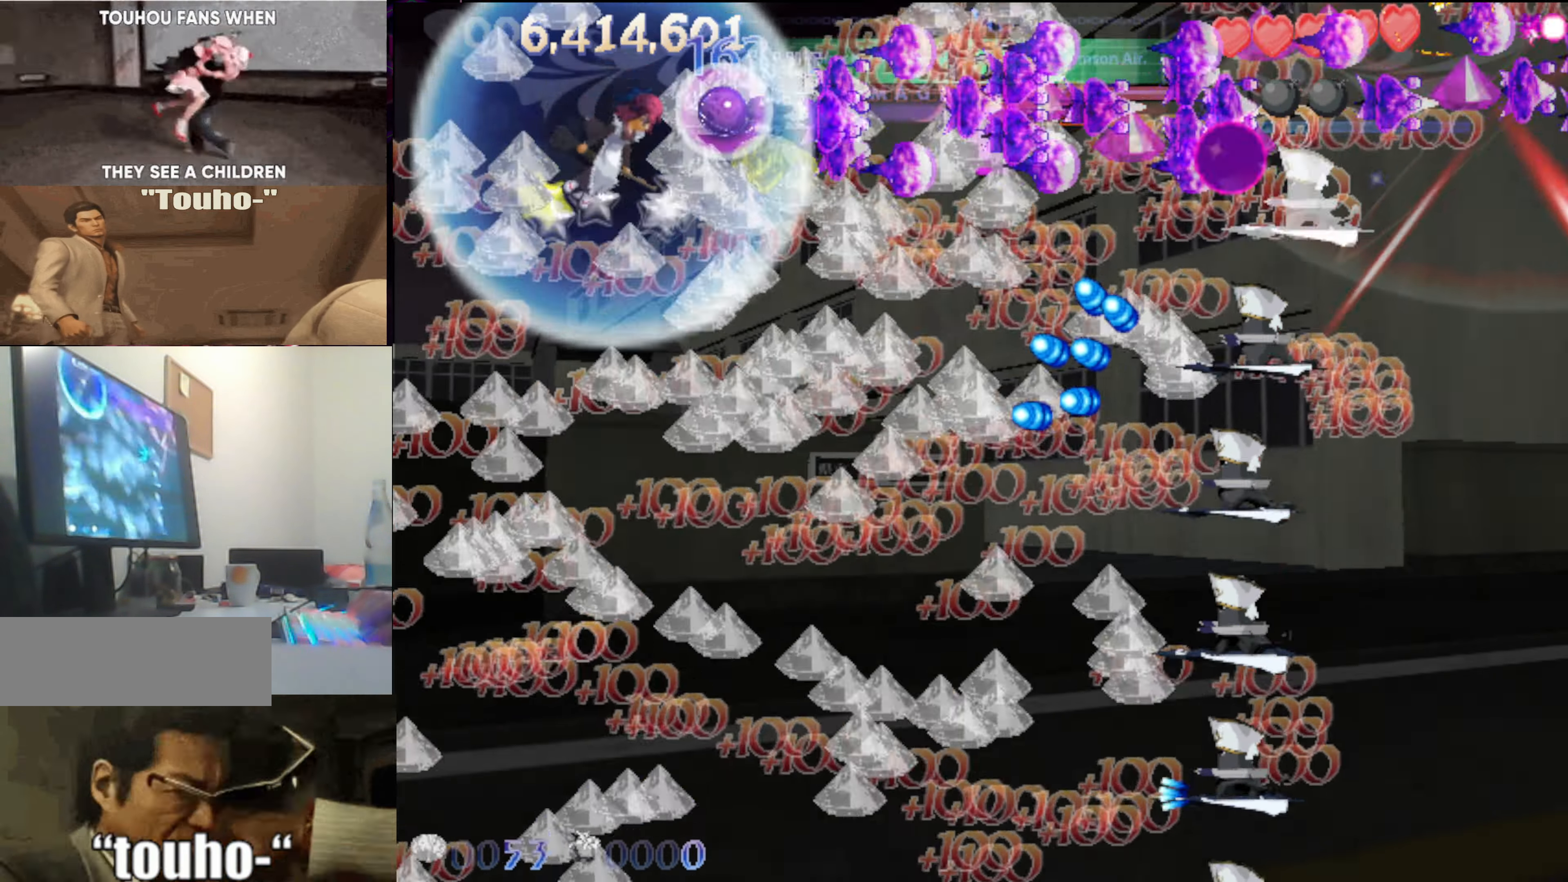
{"keys": ["down", "left", "x"], "events": [[117, "right", "down"], [267, "right", "up"], [350, "right", "down"], [350, "x", "down"], [400, "right", "up"], [500, "left", "down"]]}
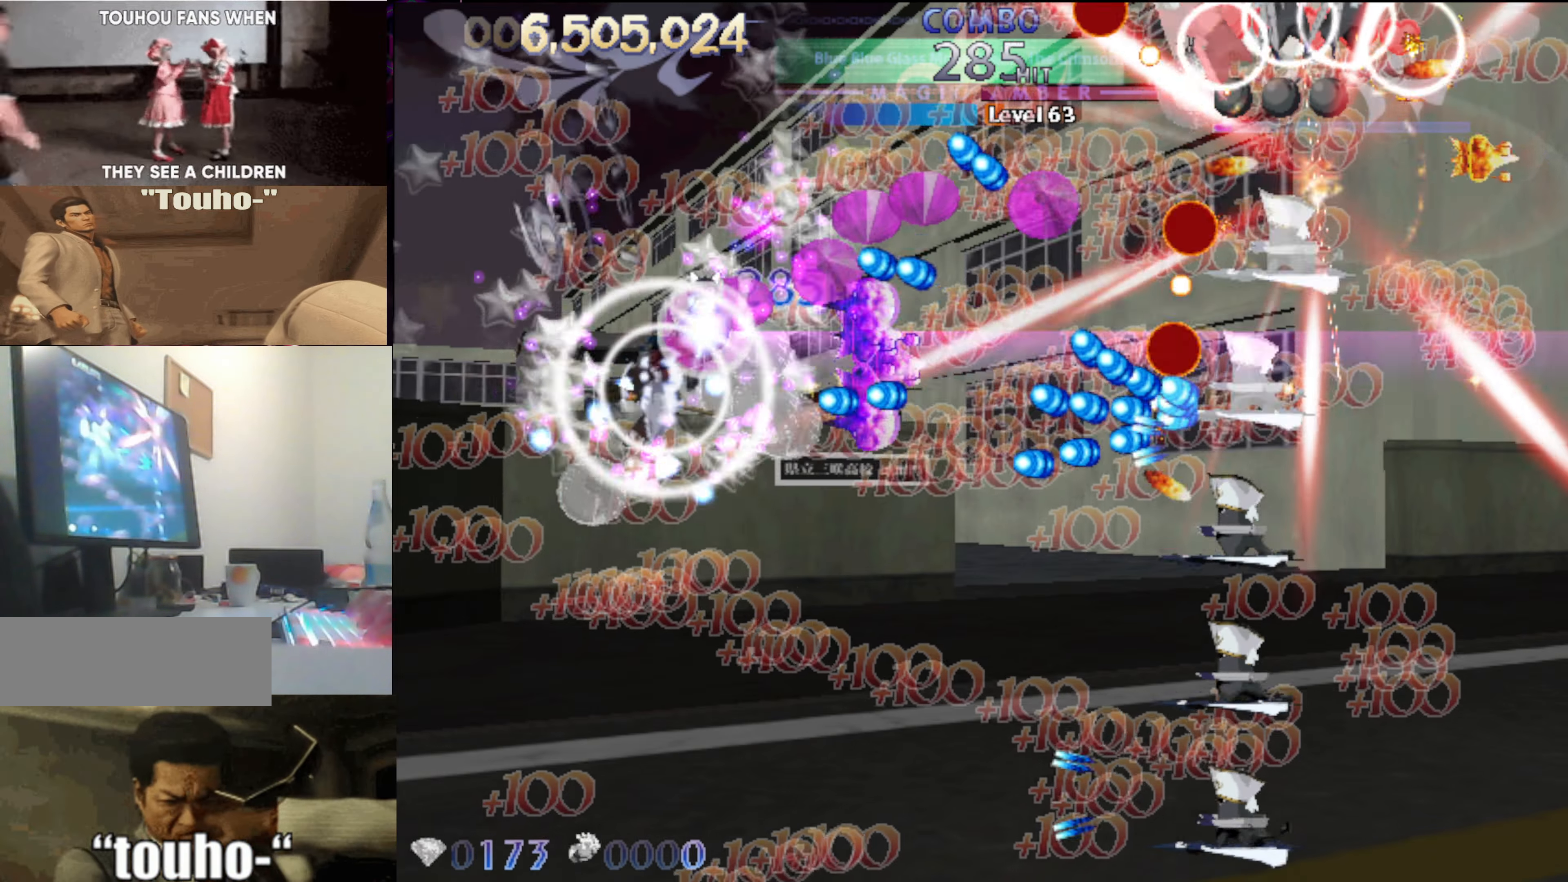
{"keys": ["down", "right", "x"], "events": [[317, "left", "up"], [467, "right", "down"]]}